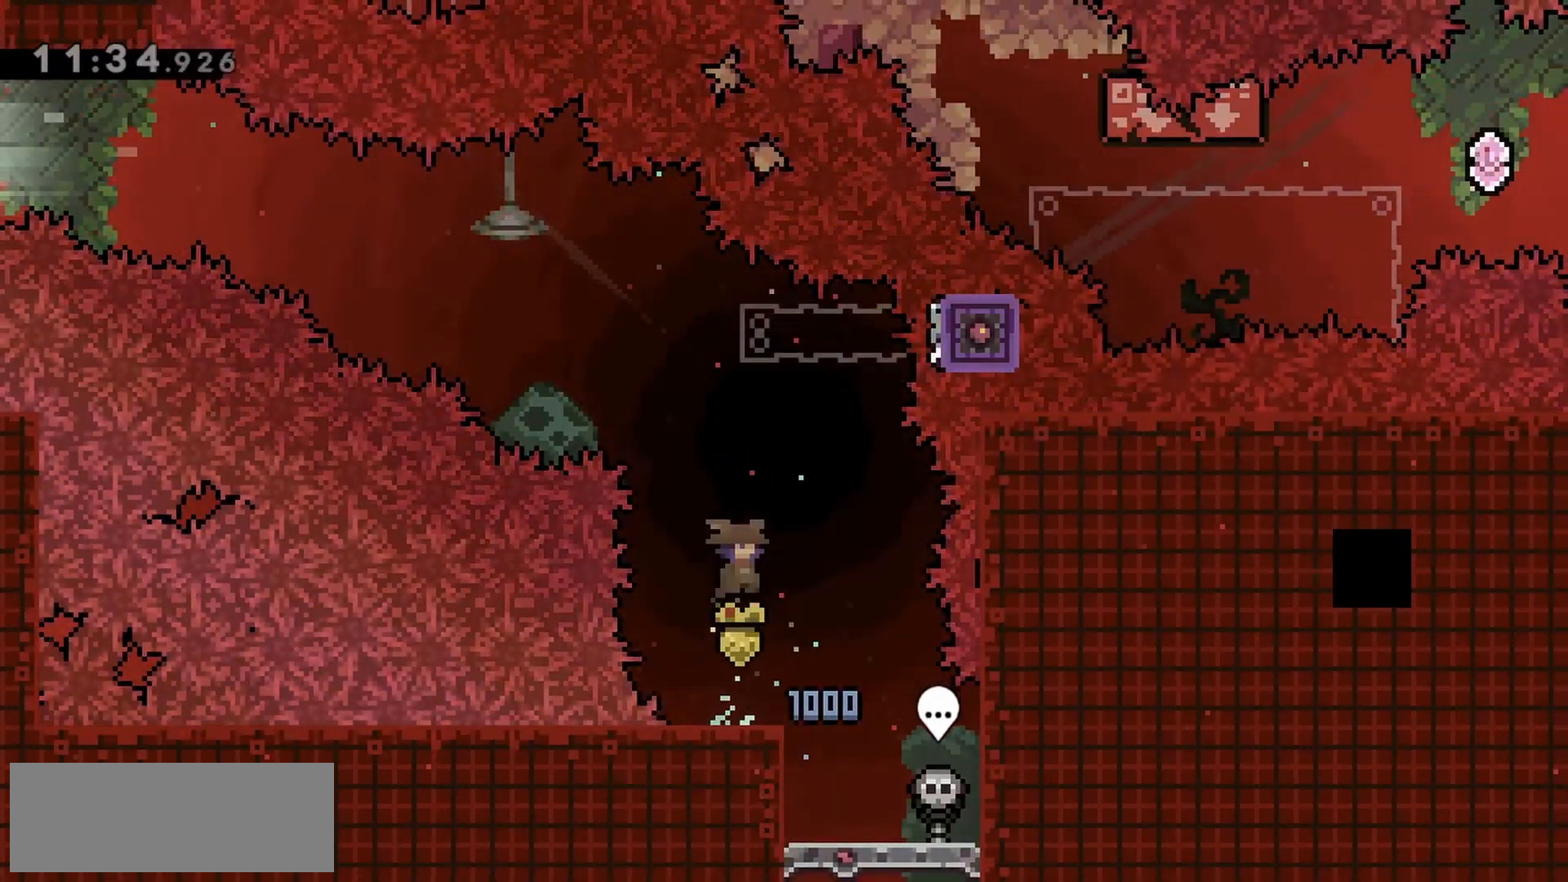
Gameplay with keyboard; each line is a JSON object with the keys held at the frame after it. "events" lists presses ("down") and releases ("up") of "dash", "demo", "down", "grab", "jump", "jump2", "left", "right" and "up" between this image and that frame as [ms after this image, input, new state], when the widget could be followed in between. No other keys are recorded. Mouse input is not recorded. Key names are as the overlay labels them; some are game actions (e.g. jump) rather than physical keys.
{"keys": ["jump", "left"], "events": [[83, "dash", "down"], [167, "jump", "up"], [217, "dash", "up"], [217, "up", "up"], [267, "jump", "down"], [267, "left", "down"]]}
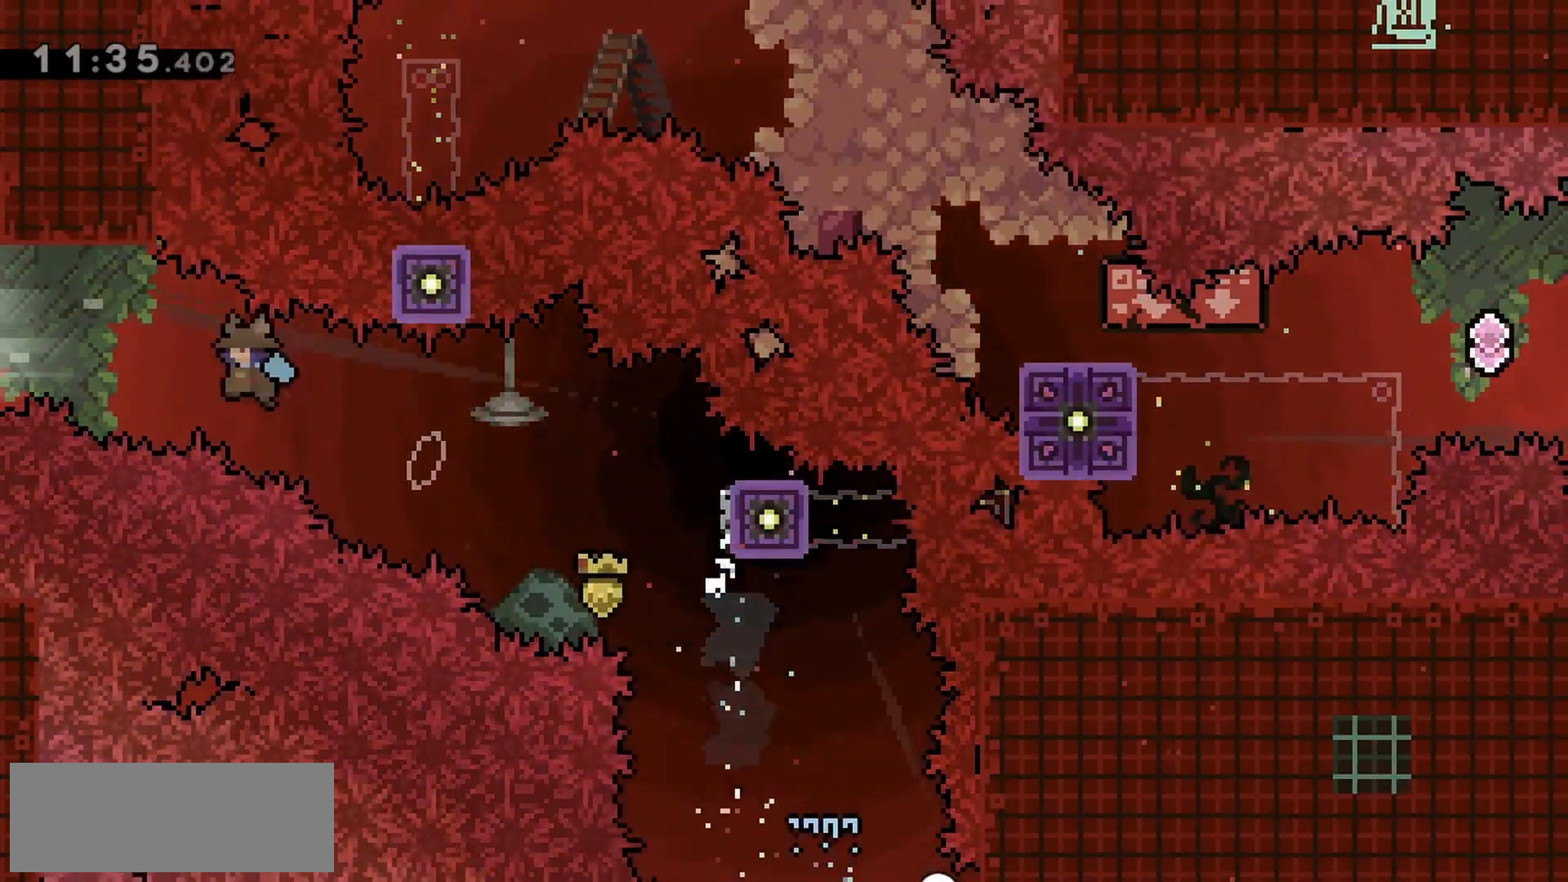
{"keys": ["dash", "jump", "left"], "events": [[417, "dash", "down"]]}
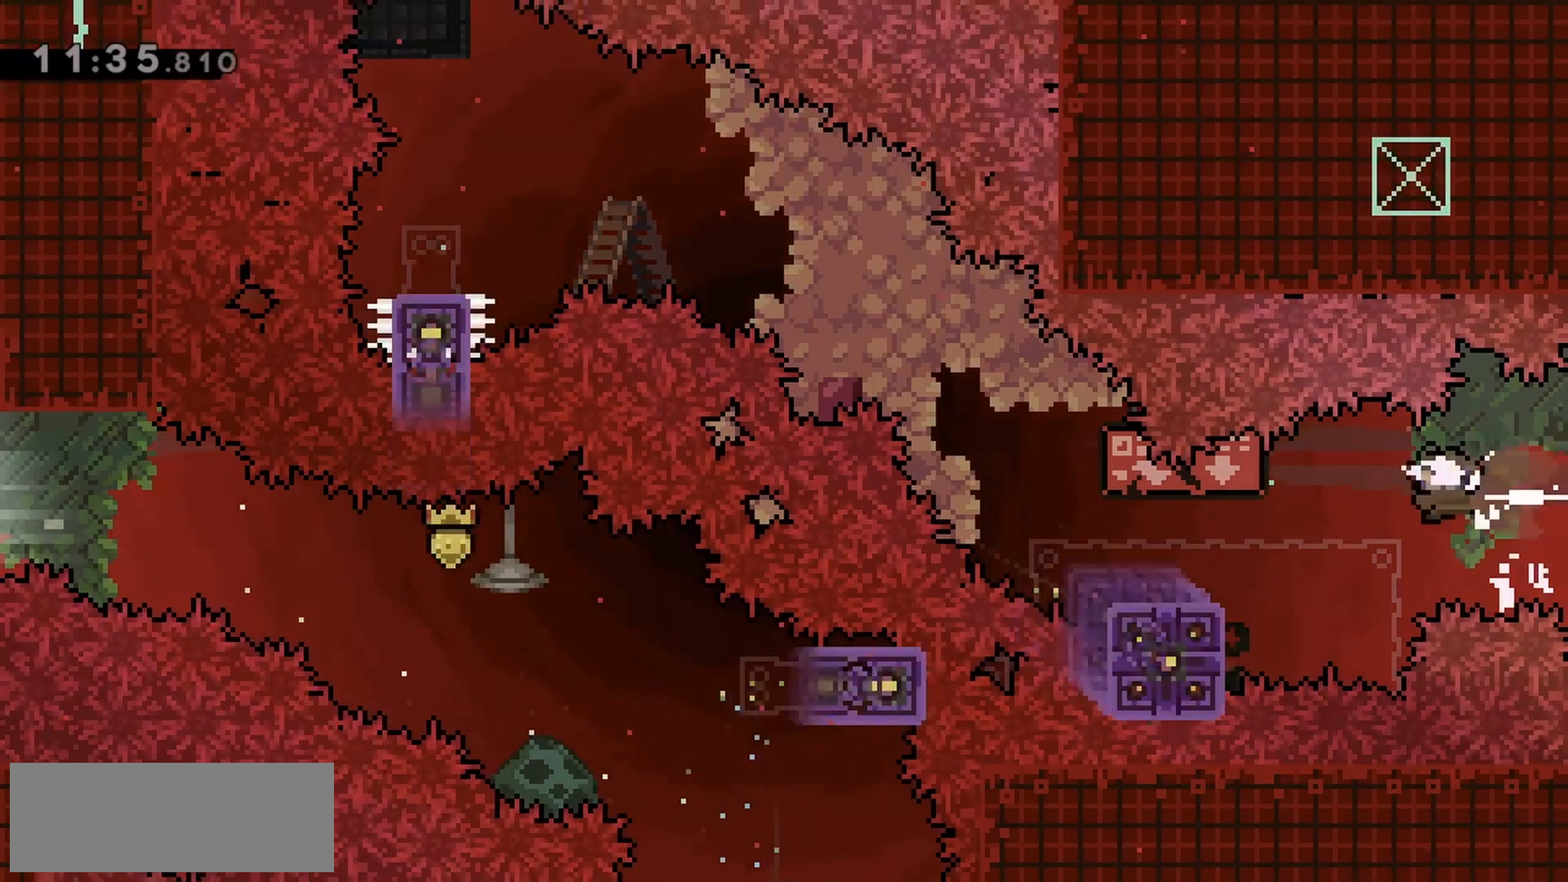
{"keys": ["left"], "events": [[50, "dash", "up"], [183, "left", "up"], [233, "down", "down"], [283, "dash", "down"], [333, "jump", "up"], [417, "dash", "up"], [417, "down", "up"], [467, "left", "down"]]}
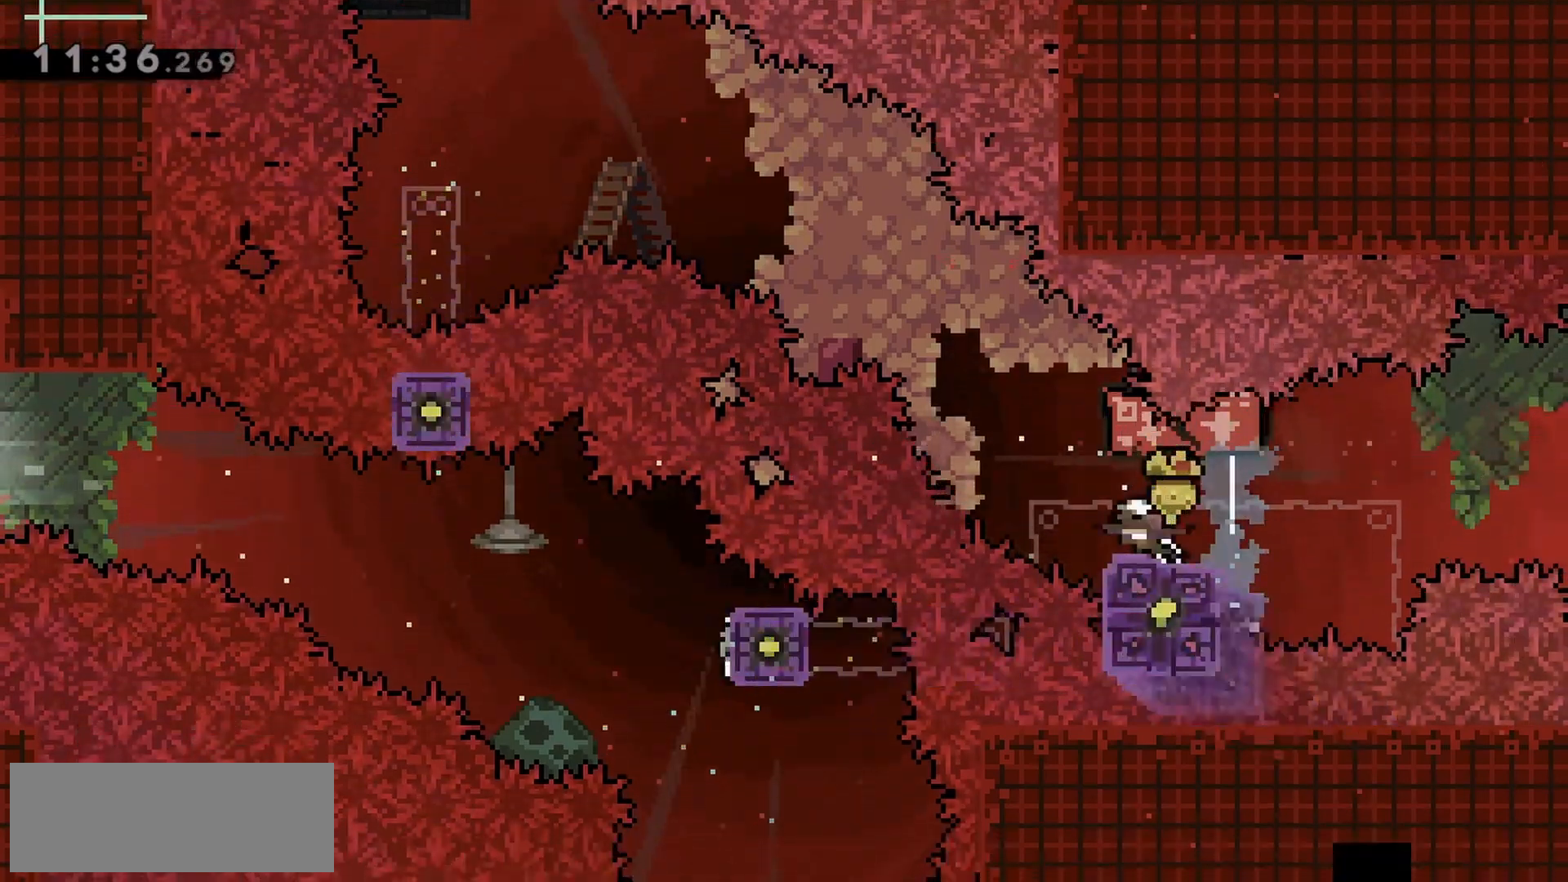
{"keys": ["jump", "left"], "events": [[17, "jump", "down"]]}
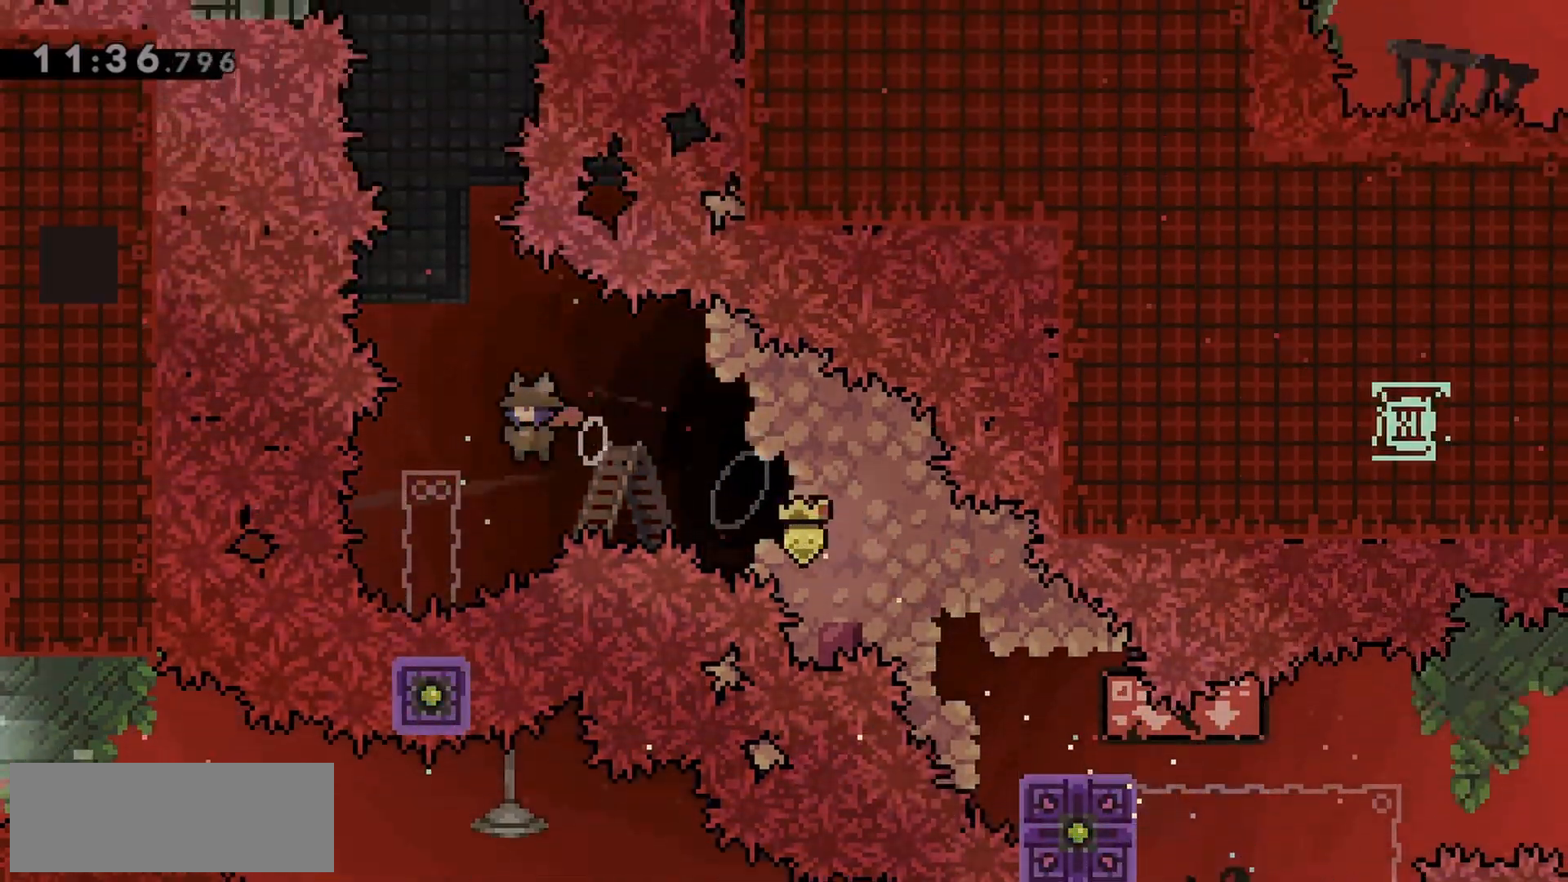
{"keys": ["jump", "up"], "events": [[117, "down", "down"], [117, "left", "up"], [167, "dash", "down"], [167, "jump", "up"], [300, "dash", "up"], [300, "down", "up"], [350, "jump", "down"], [350, "up", "down"]]}
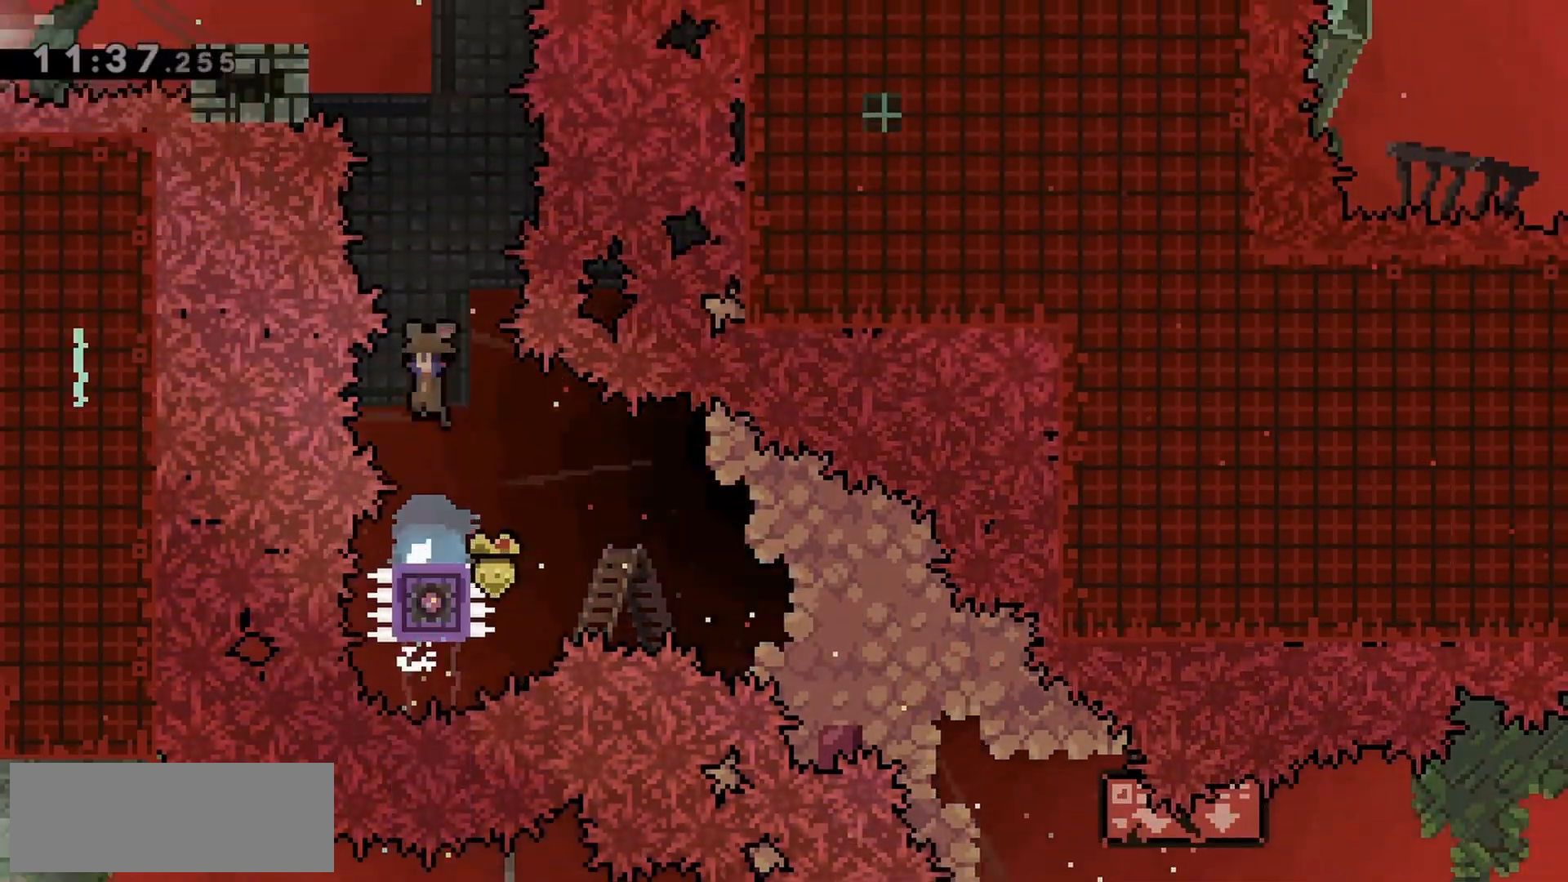
{"keys": ["jump", "left"], "events": [[317, "dash", "down"], [450, "dash", "up"], [500, "left", "down"], [500, "up", "up"]]}
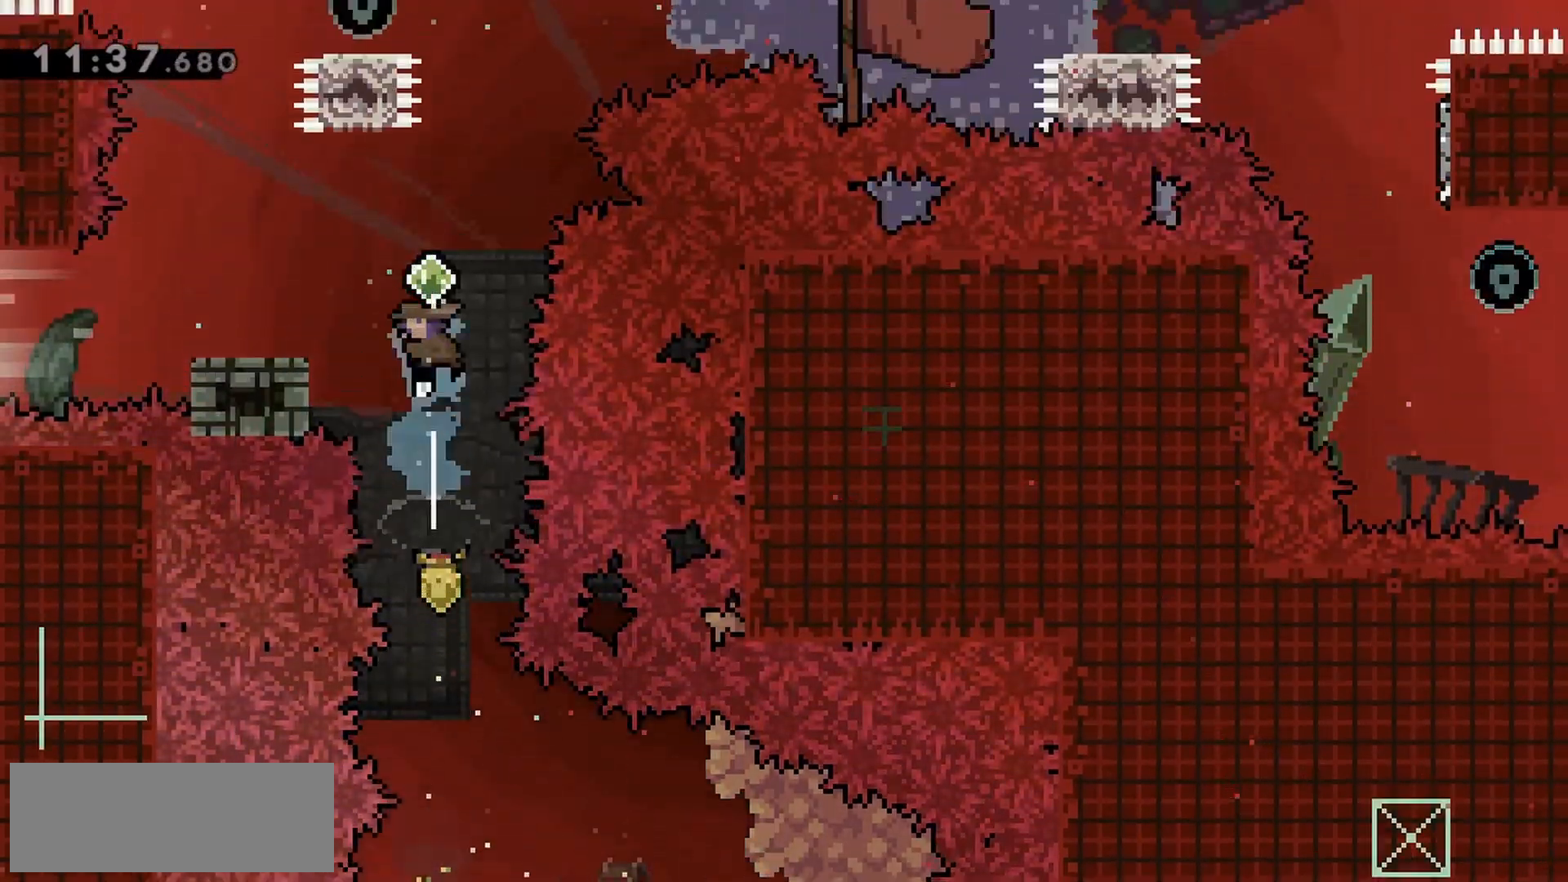
{"keys": ["left"], "events": [[283, "down", "down"], [283, "jump", "up"], [317, "dash", "down"], [467, "dash", "up"], [467, "down", "up"]]}
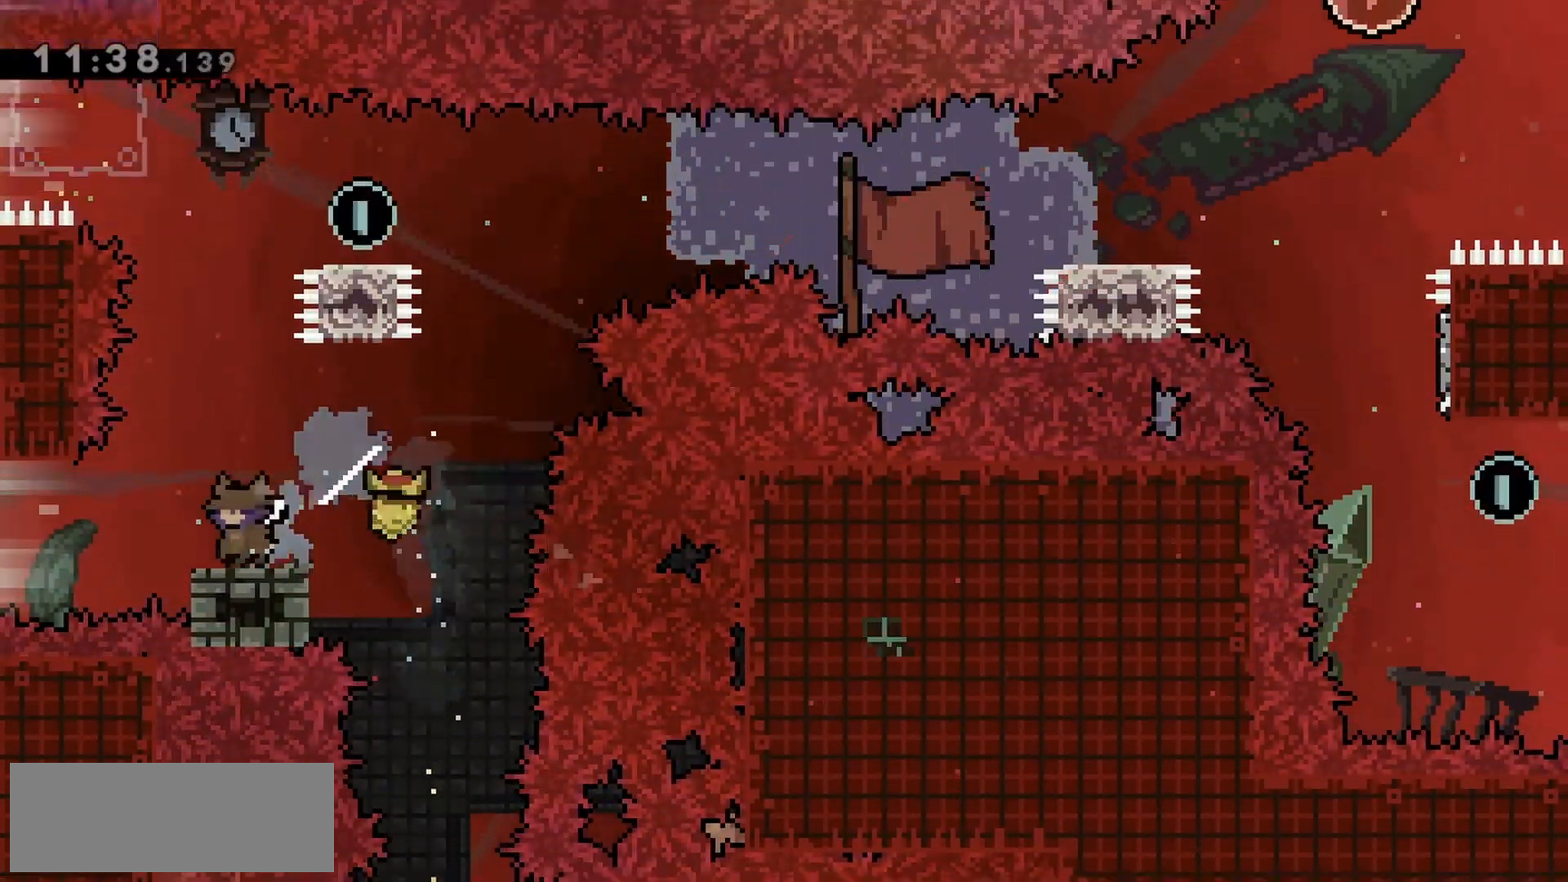
{"keys": ["jump", "left"], "events": [[50, "jump", "down"]]}
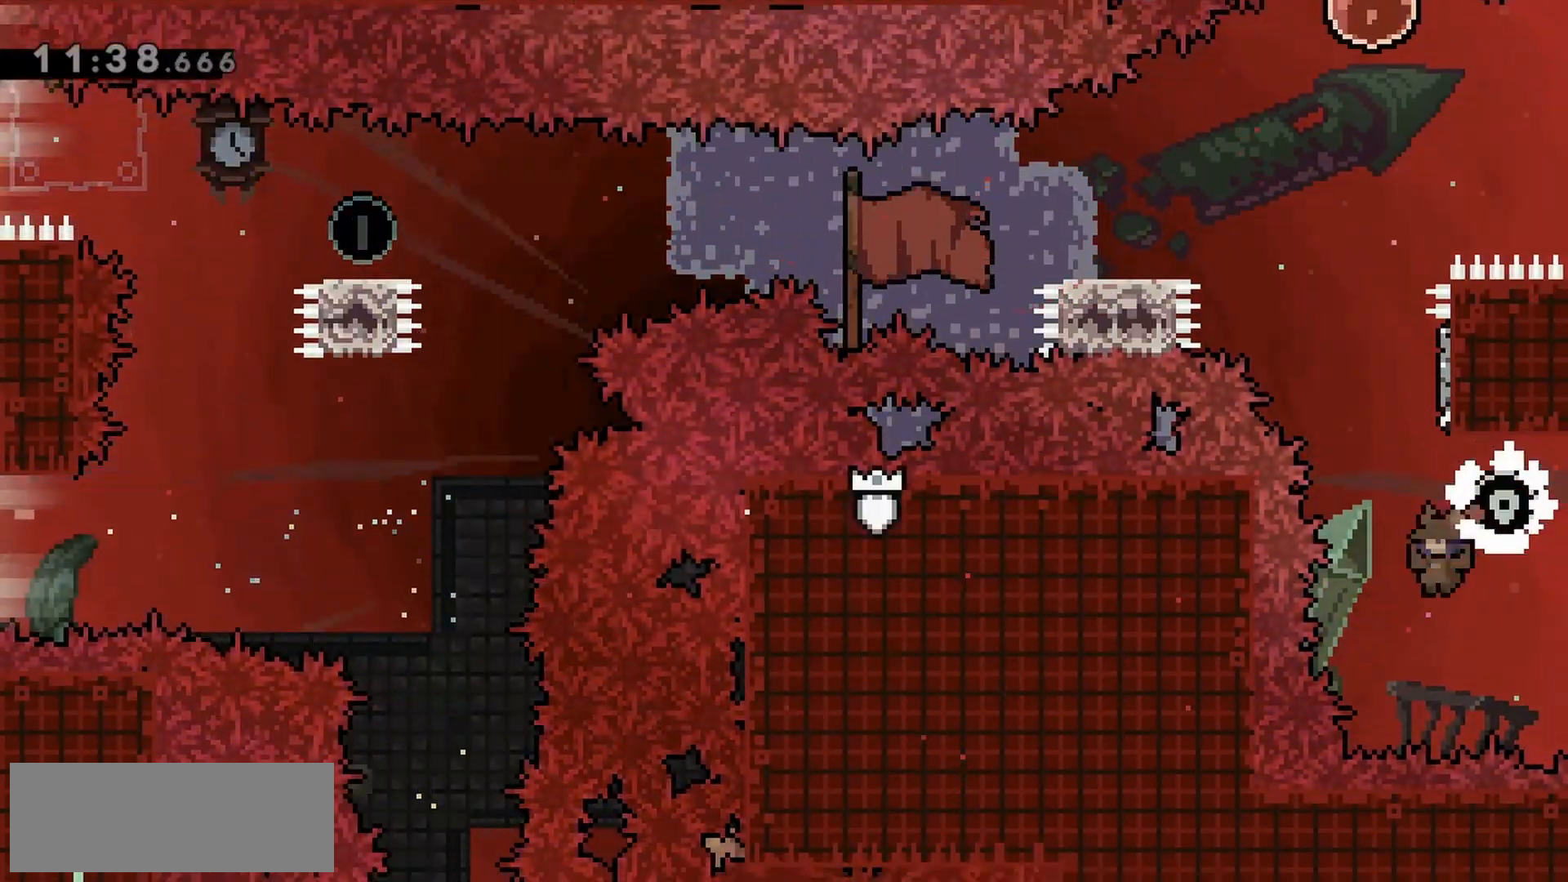
{"keys": ["jump", "left"], "events": [[67, "dash", "down"], [67, "left", "up"], [67, "up", "down"], [117, "jump", "up"], [250, "dash", "up"], [250, "up", "up"], [300, "jump", "down"], [300, "left", "down"]]}
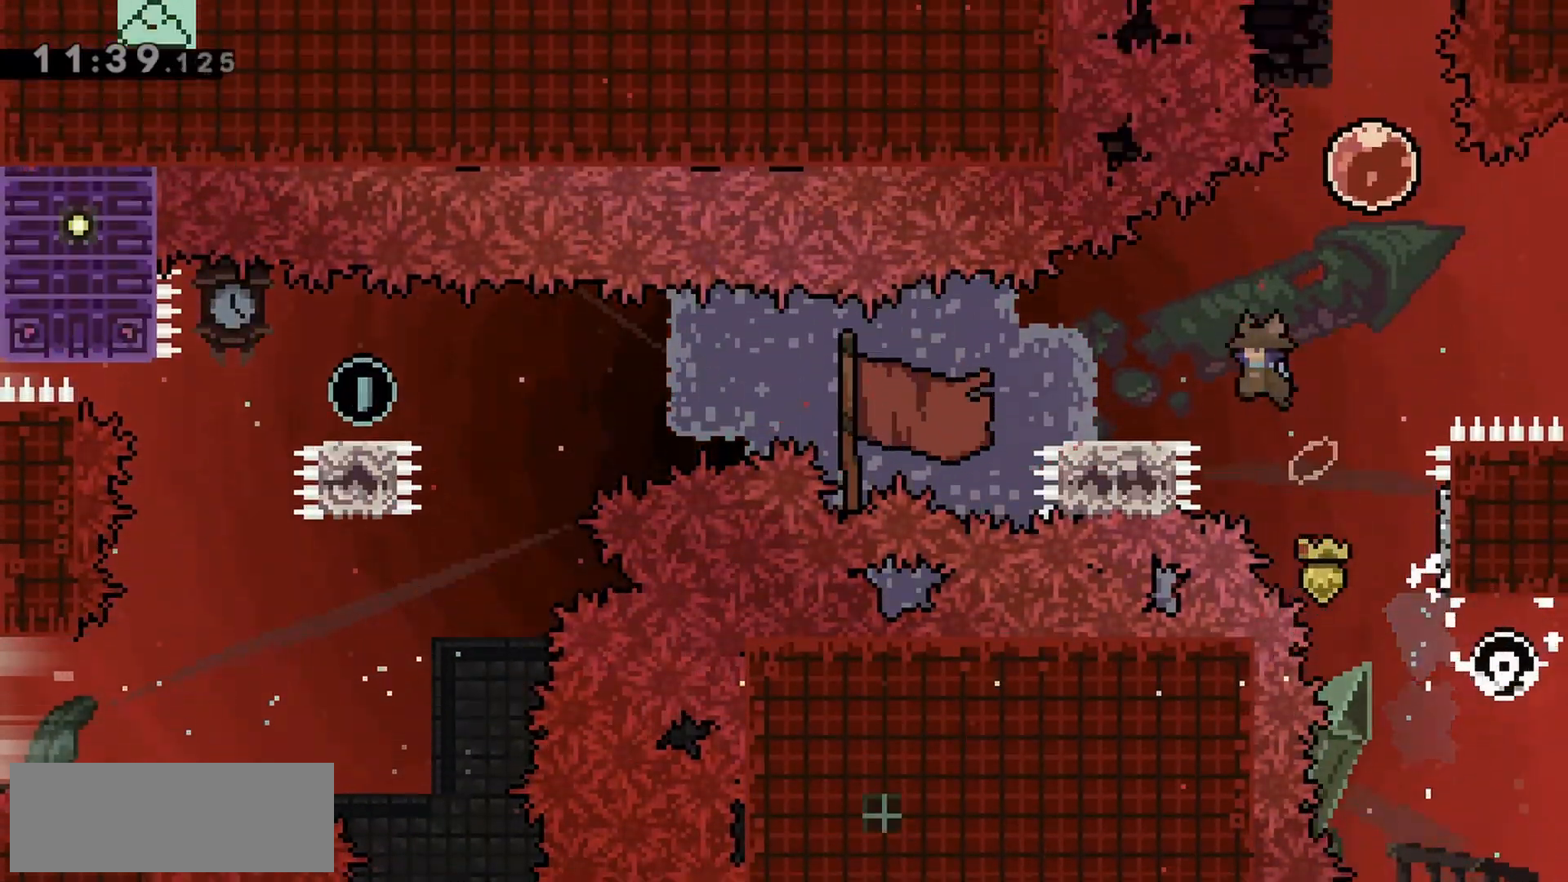
{"keys": ["dash", "down", "left"], "events": [[217, "jump", "up"], [267, "left", "up"], [450, "down", "down"], [450, "left", "down"], [500, "dash", "down"]]}
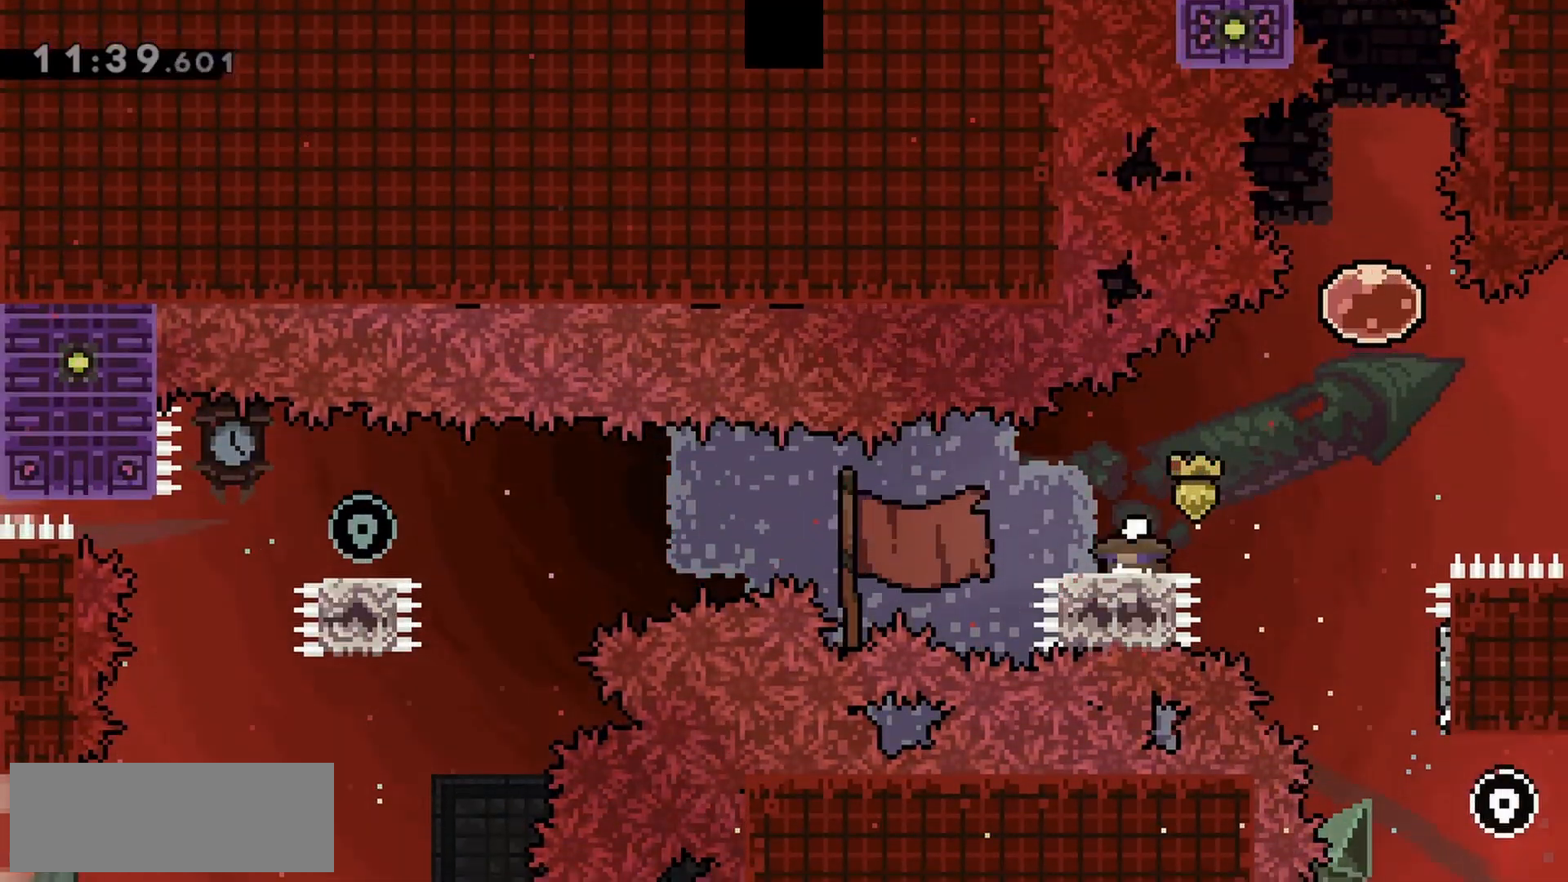
{"keys": ["jump", "left"], "events": [[83, "dash", "up"], [83, "down", "up"], [183, "jump", "down"]]}
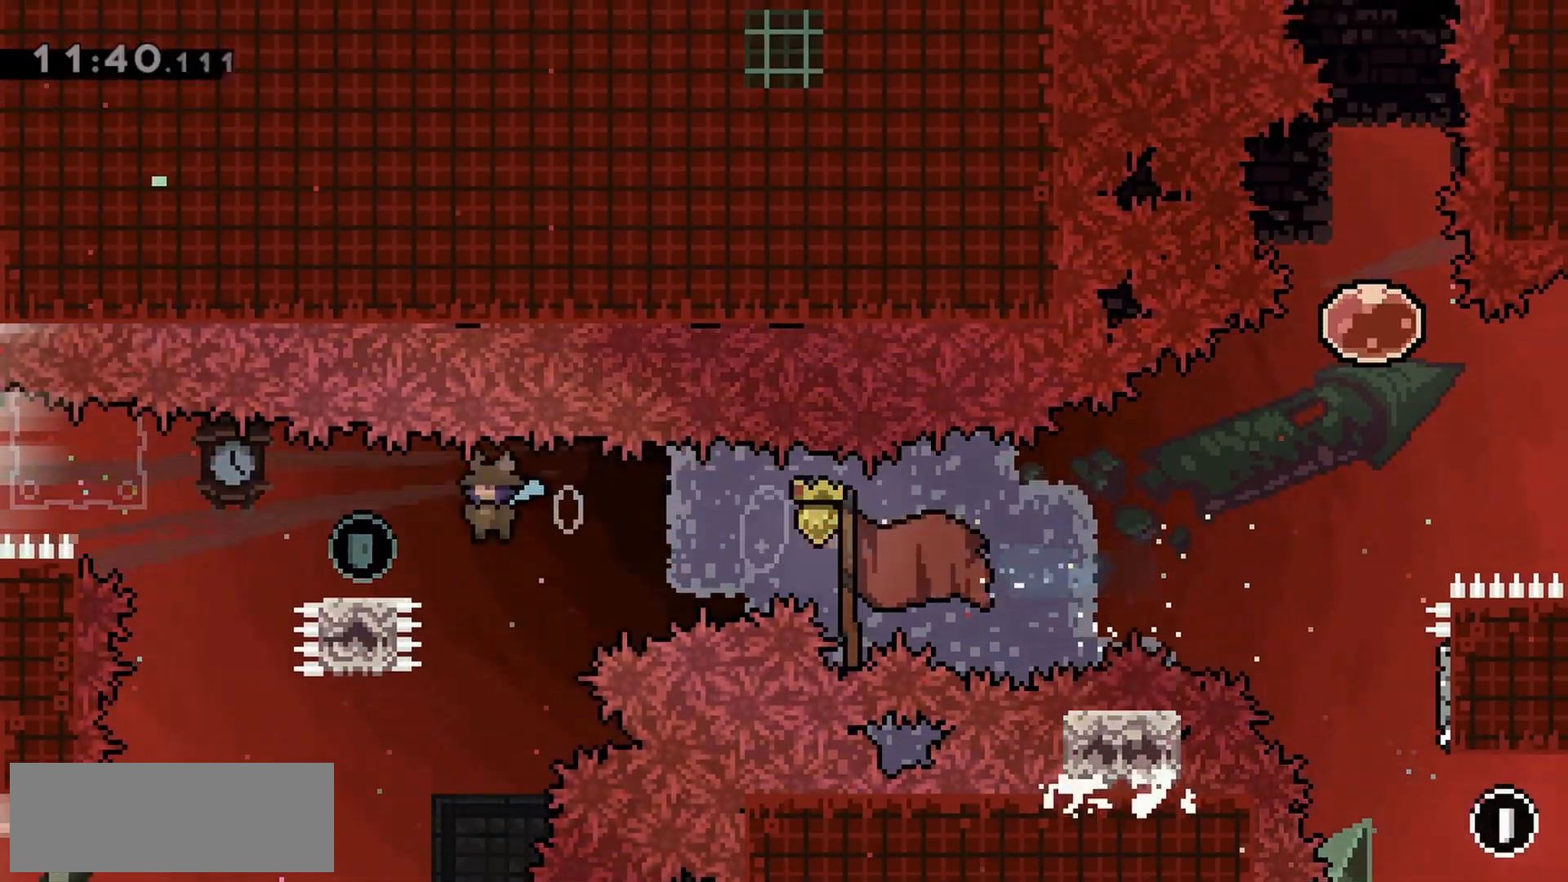
{"keys": ["jump", "left", "up"], "events": [[100, "jump", "up"], [183, "jump", "down"], [367, "up", "down"]]}
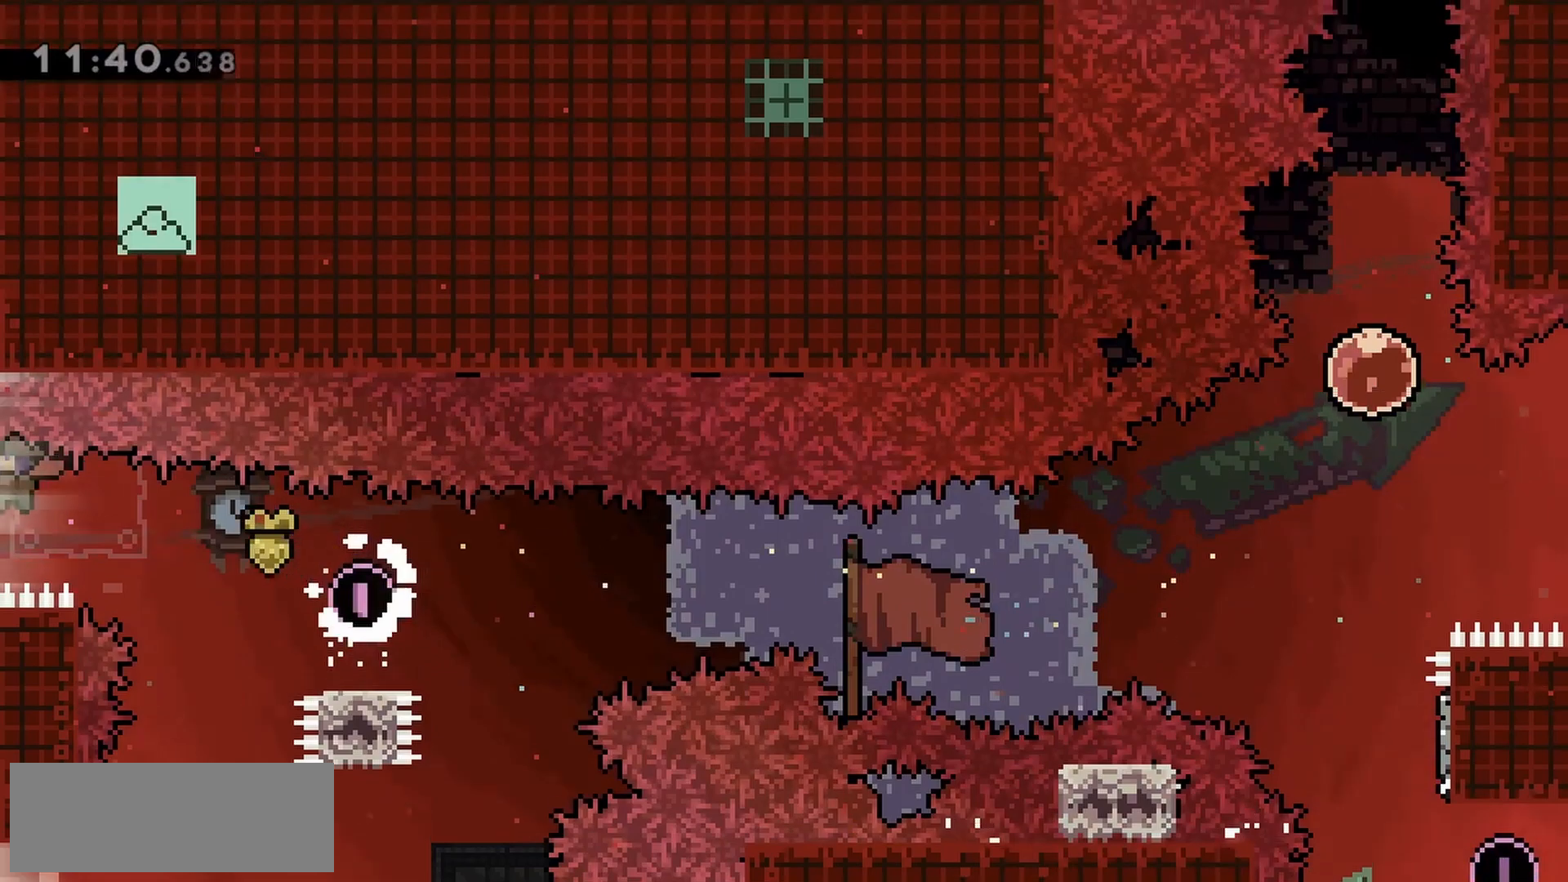
{"keys": ["left", "up"], "events": [[200, "dash", "down"], [433, "dash", "up"], [433, "jump", "up"]]}
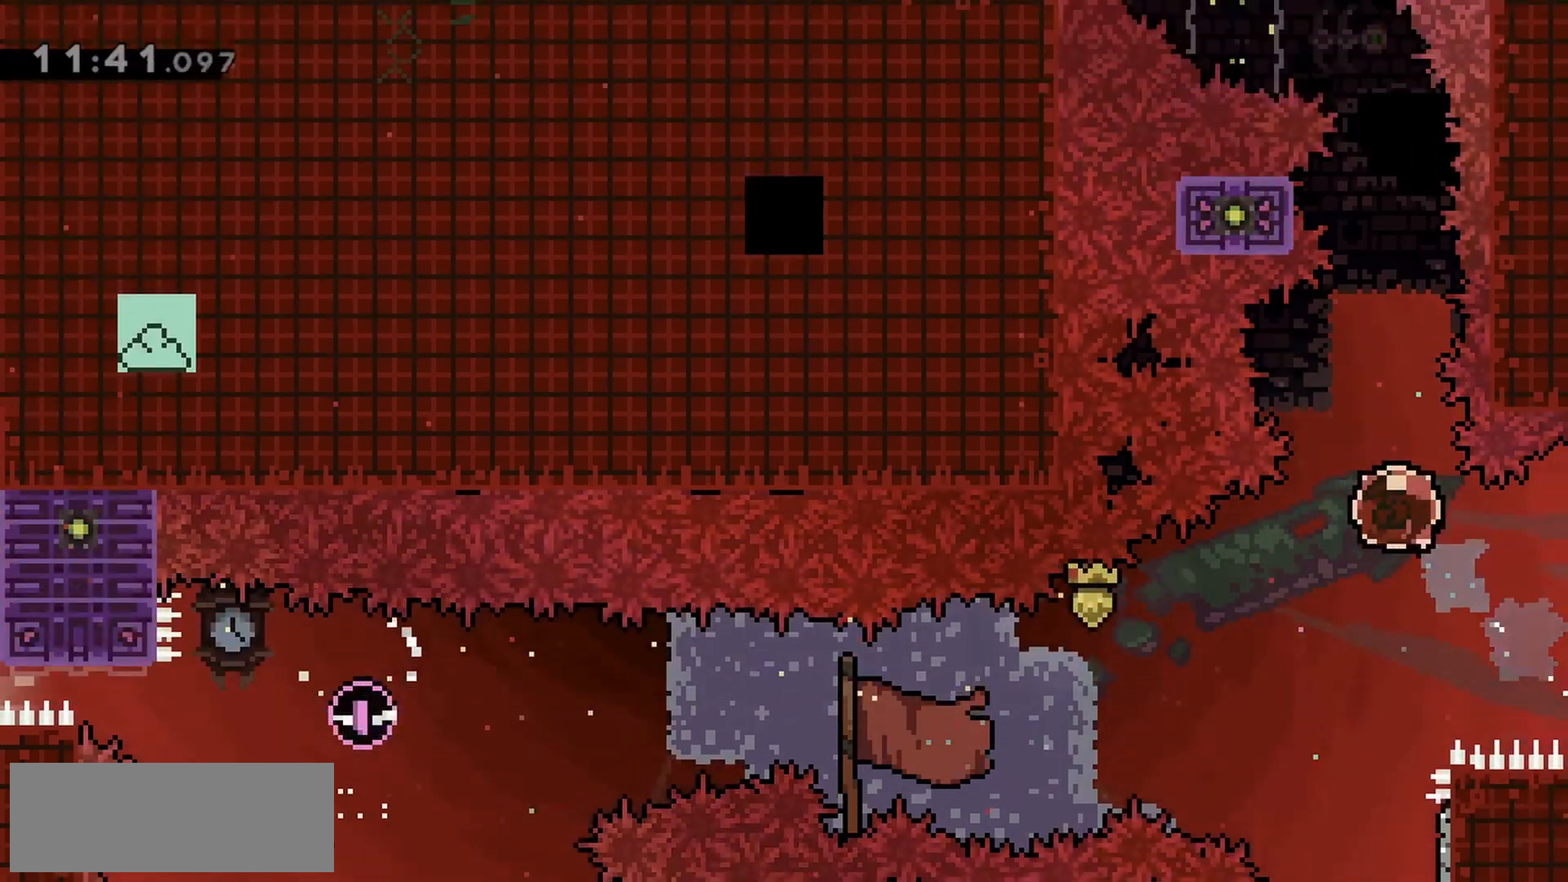
{"keys": [], "events": [[117, "left", "up"], [483, "up", "up"]]}
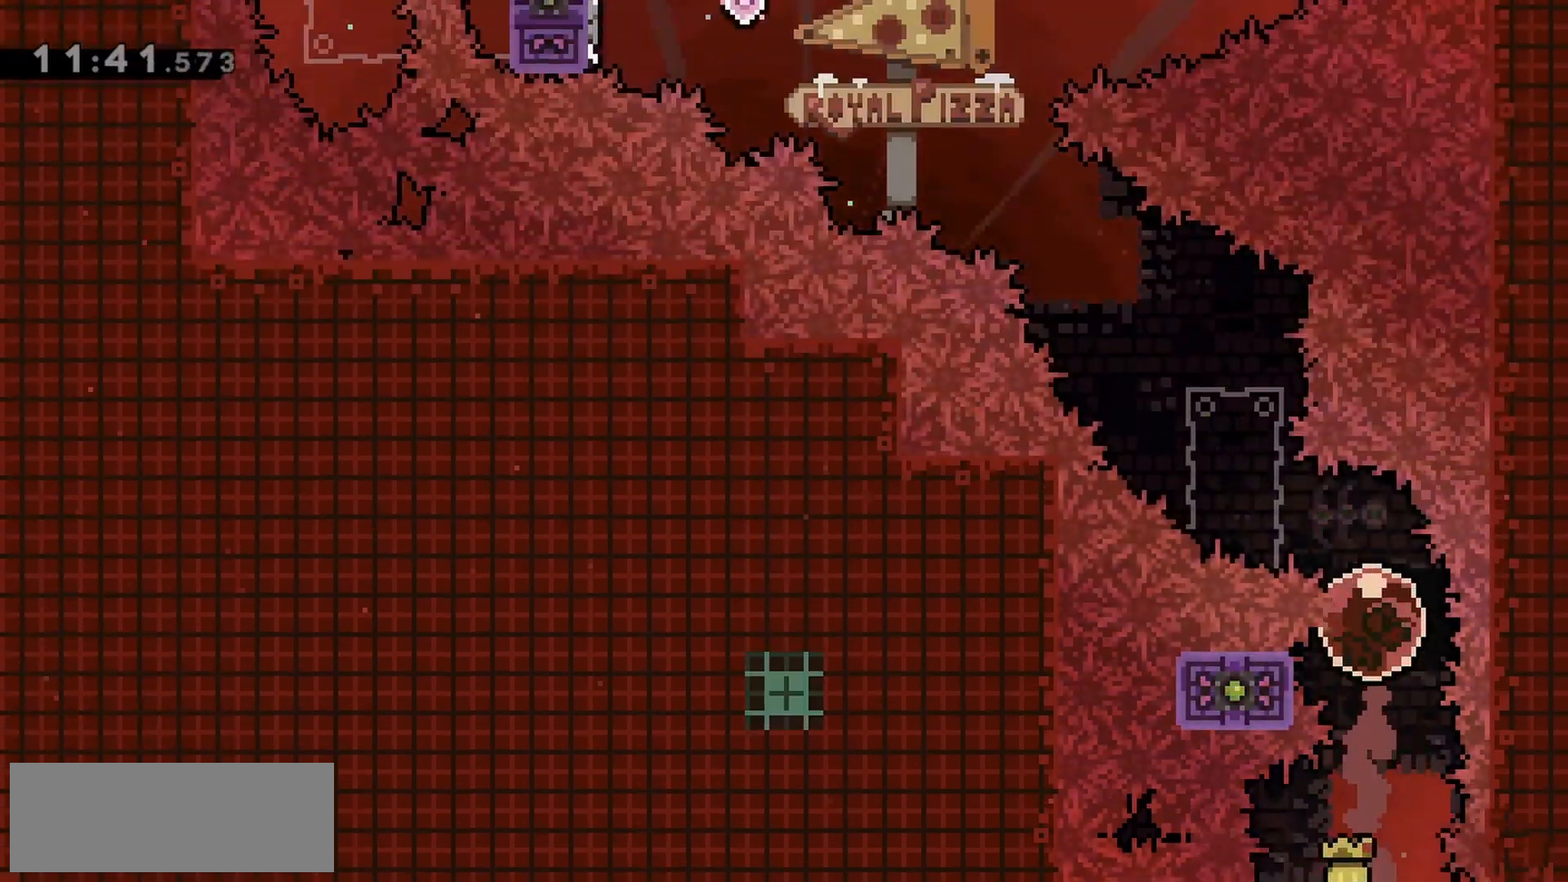
{"keys": ["jump", "left"], "events": [[133, "dash", "down"], [133, "left", "down"], [267, "dash", "up"], [317, "jump", "down"]]}
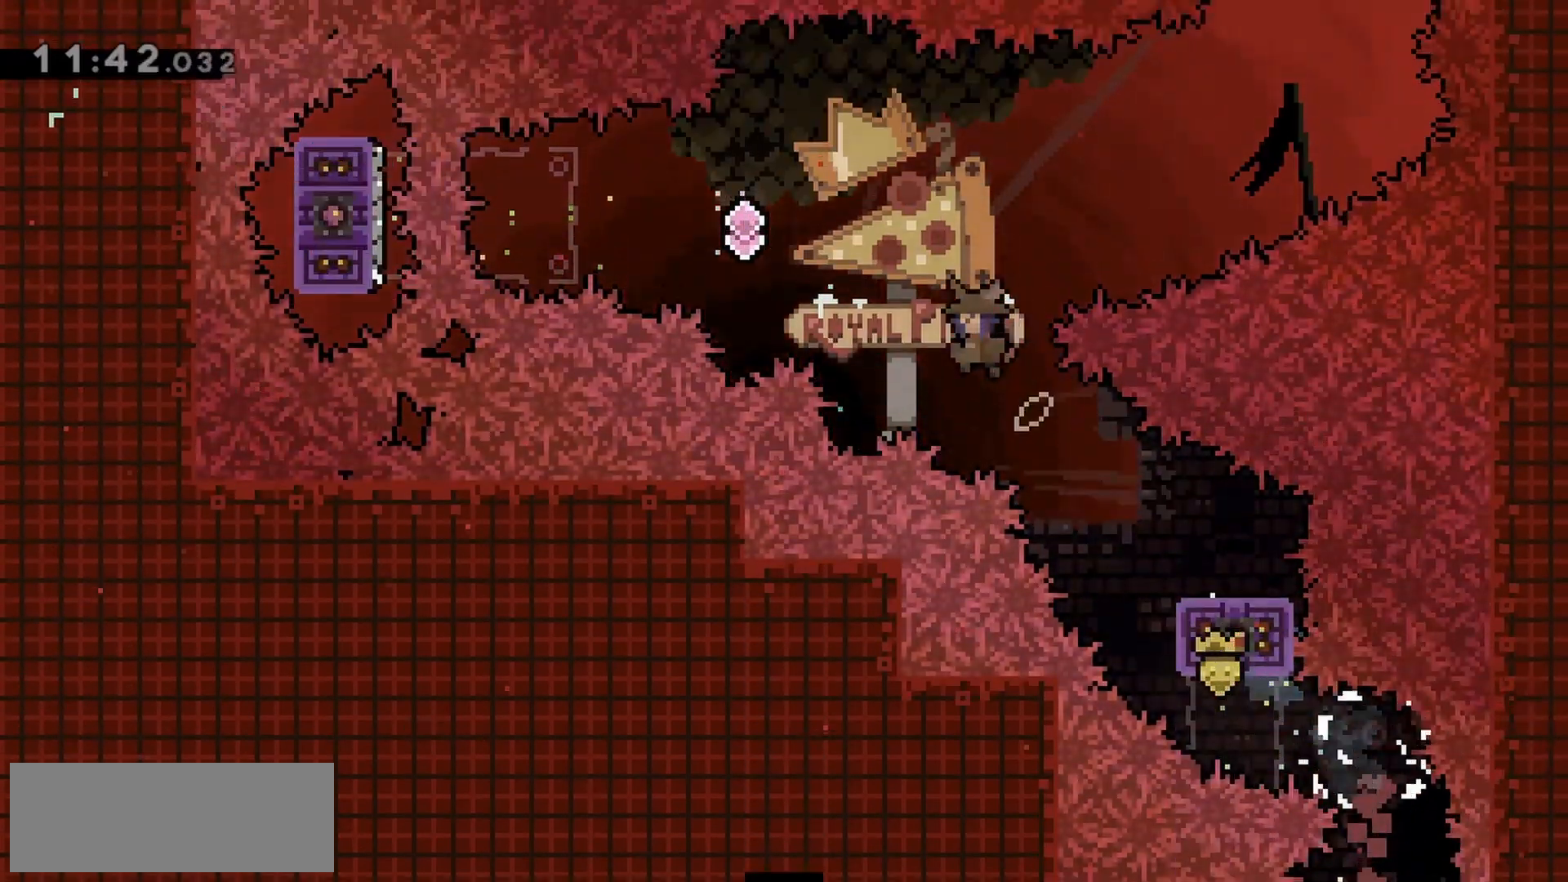
{"keys": ["dash", "left"], "events": [[333, "dash", "down"], [417, "jump", "up"]]}
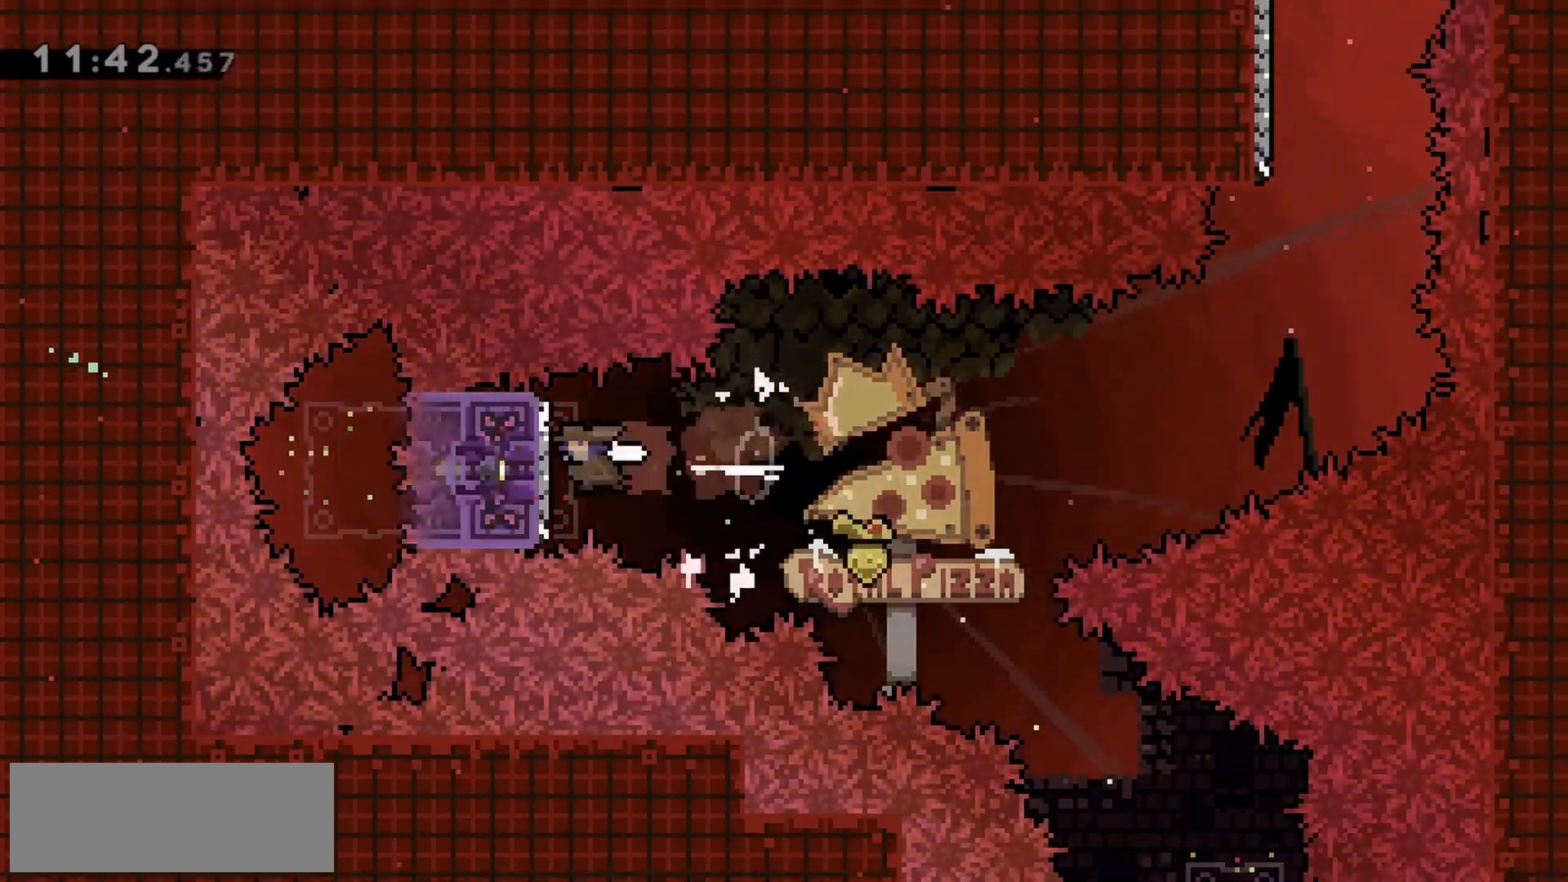
{"keys": ["jump", "right", "up"], "events": [[17, "dash", "up"], [50, "jump", "down"], [100, "left", "up"], [100, "right", "down"], [483, "up", "down"]]}
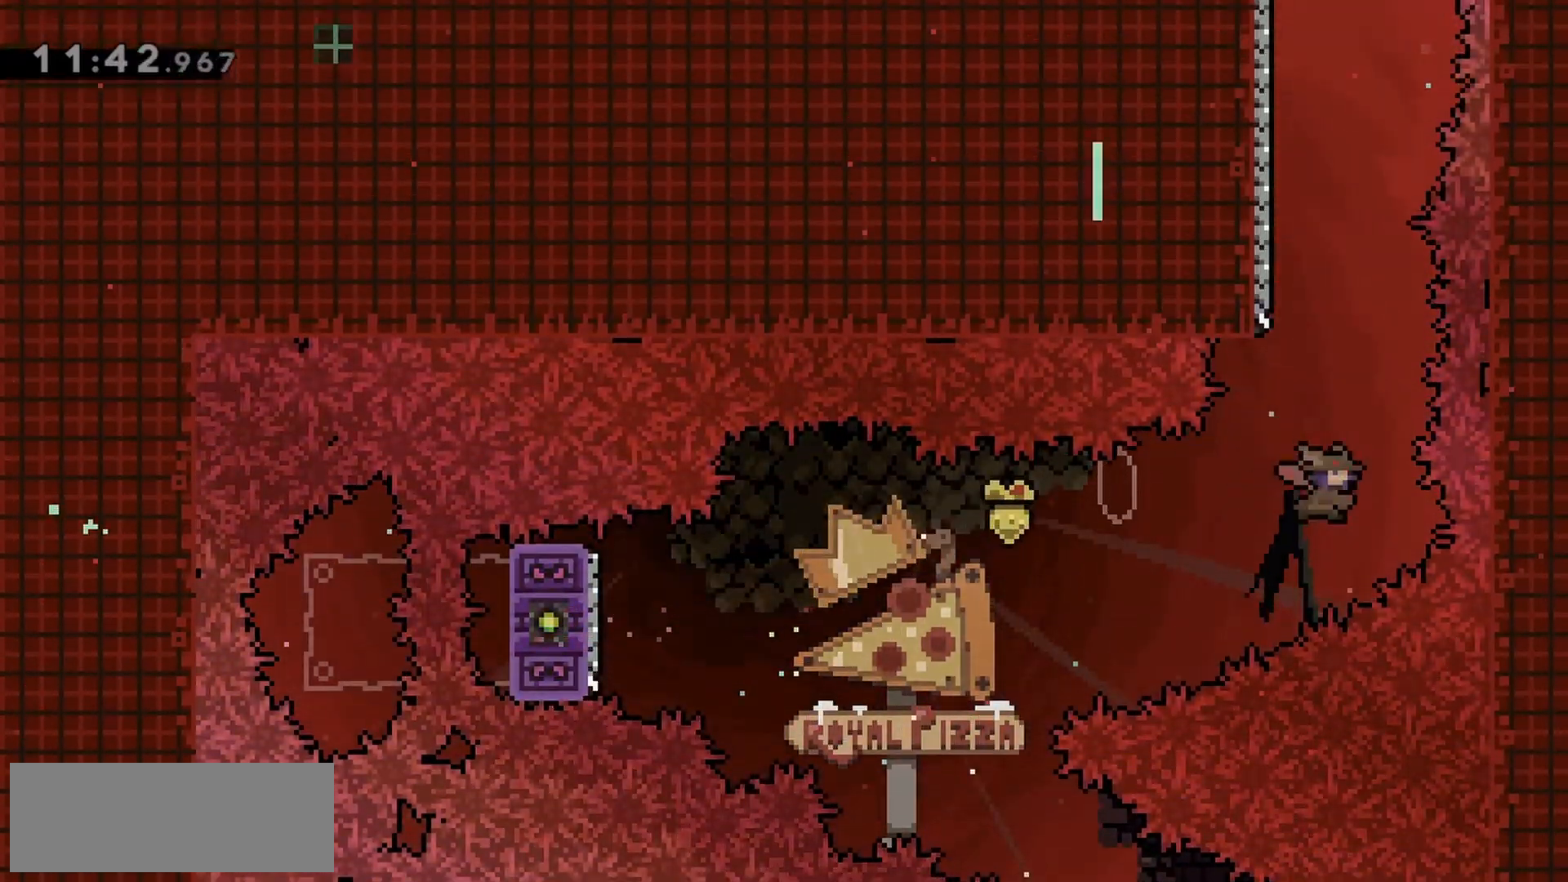
{"keys": [], "events": [[17, "dash", "down"], [17, "right", "up"], [117, "jump", "up"], [167, "left", "down"], [200, "dash", "up"], [200, "up", "up"], [433, "left", "up"]]}
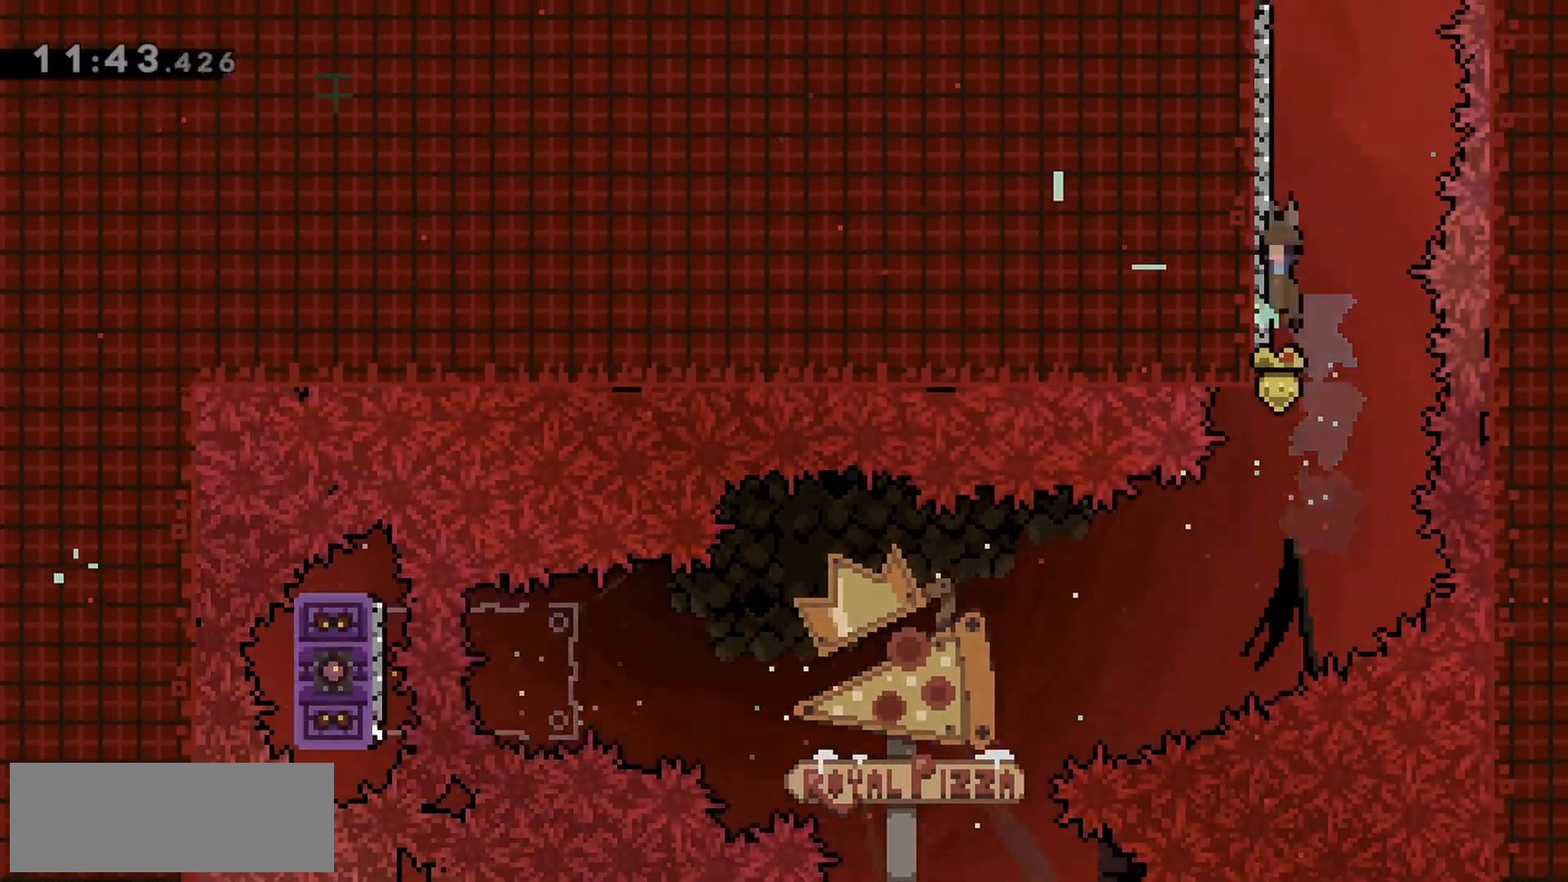
{"keys": ["jump"], "events": [[33, "jump", "down"], [133, "left", "down"], [350, "jump", "up"], [400, "left", "up"], [450, "jump", "down"]]}
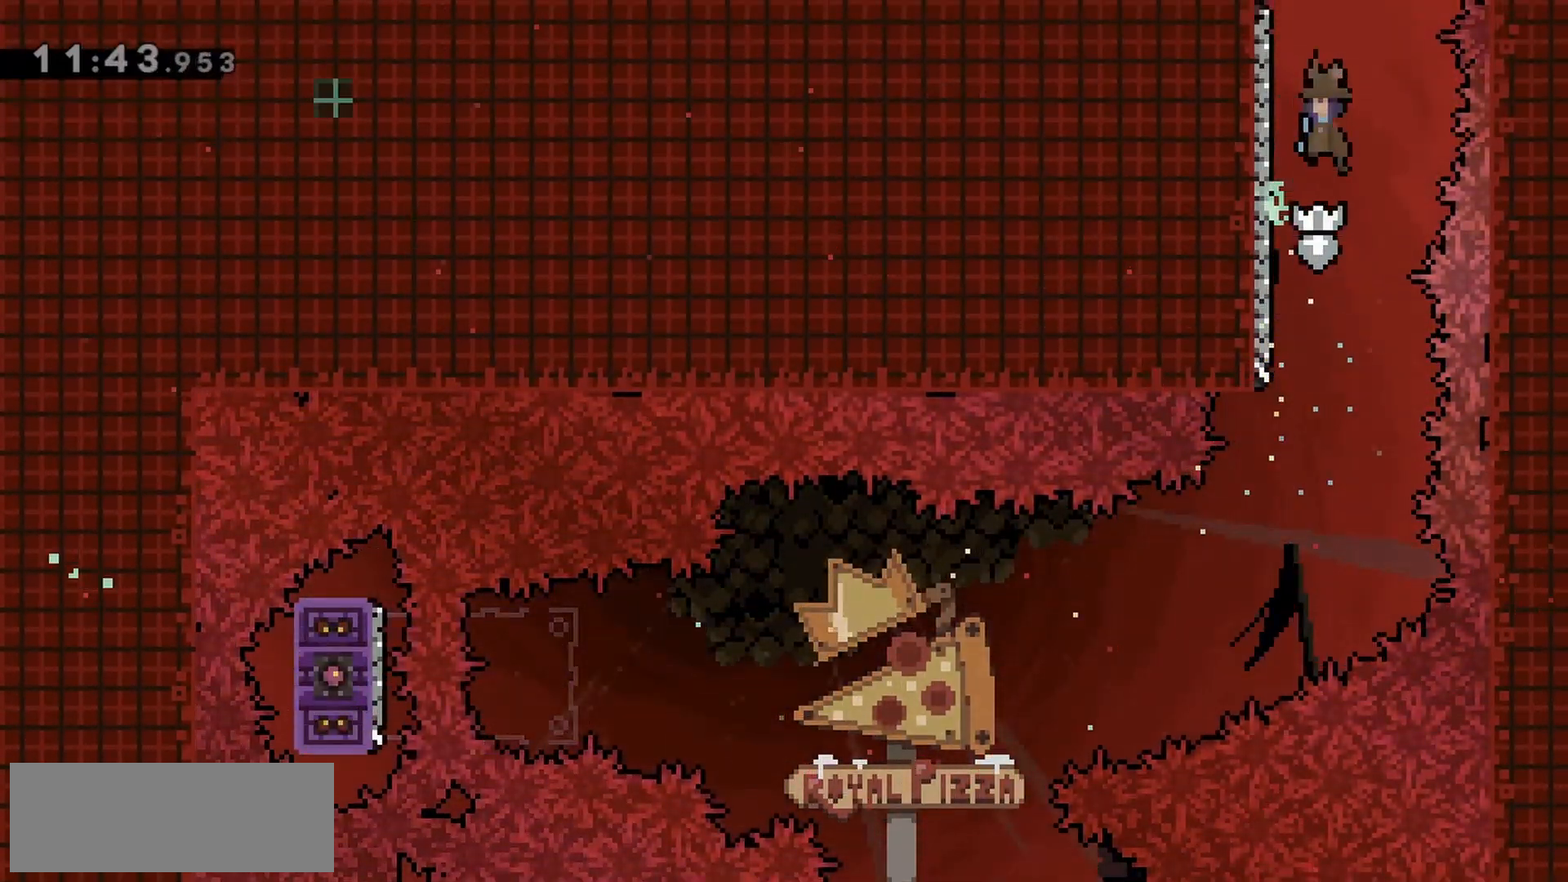
{"keys": ["jump", "left"], "events": [[50, "left", "down"], [317, "jump", "up"], [367, "jump", "down"], [367, "left", "up"], [467, "left", "down"]]}
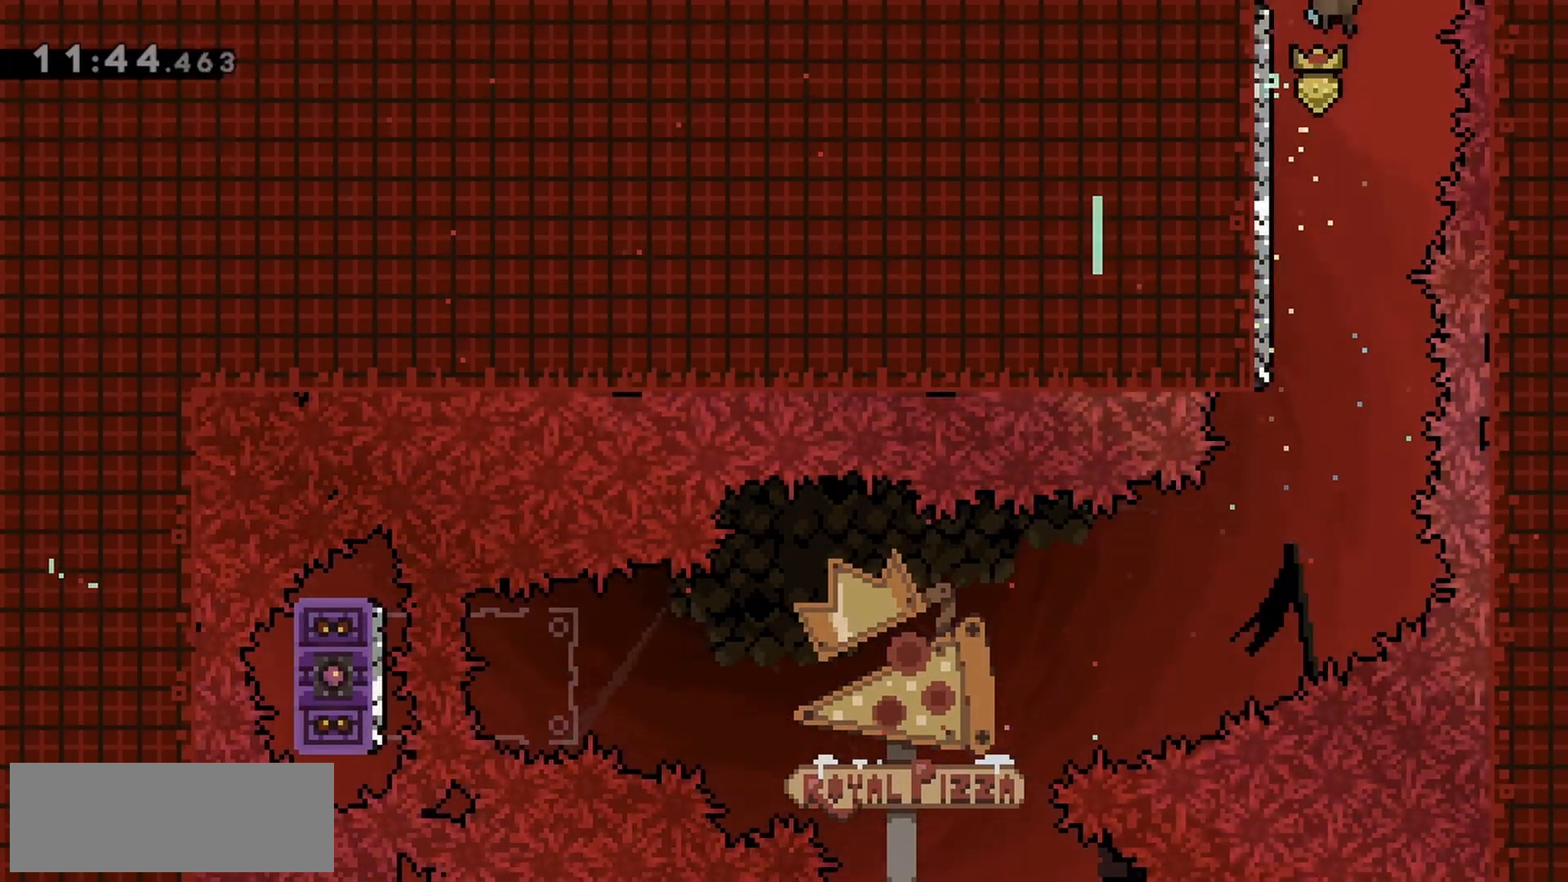
{"keys": ["left"], "events": [[333, "jump", "up"]]}
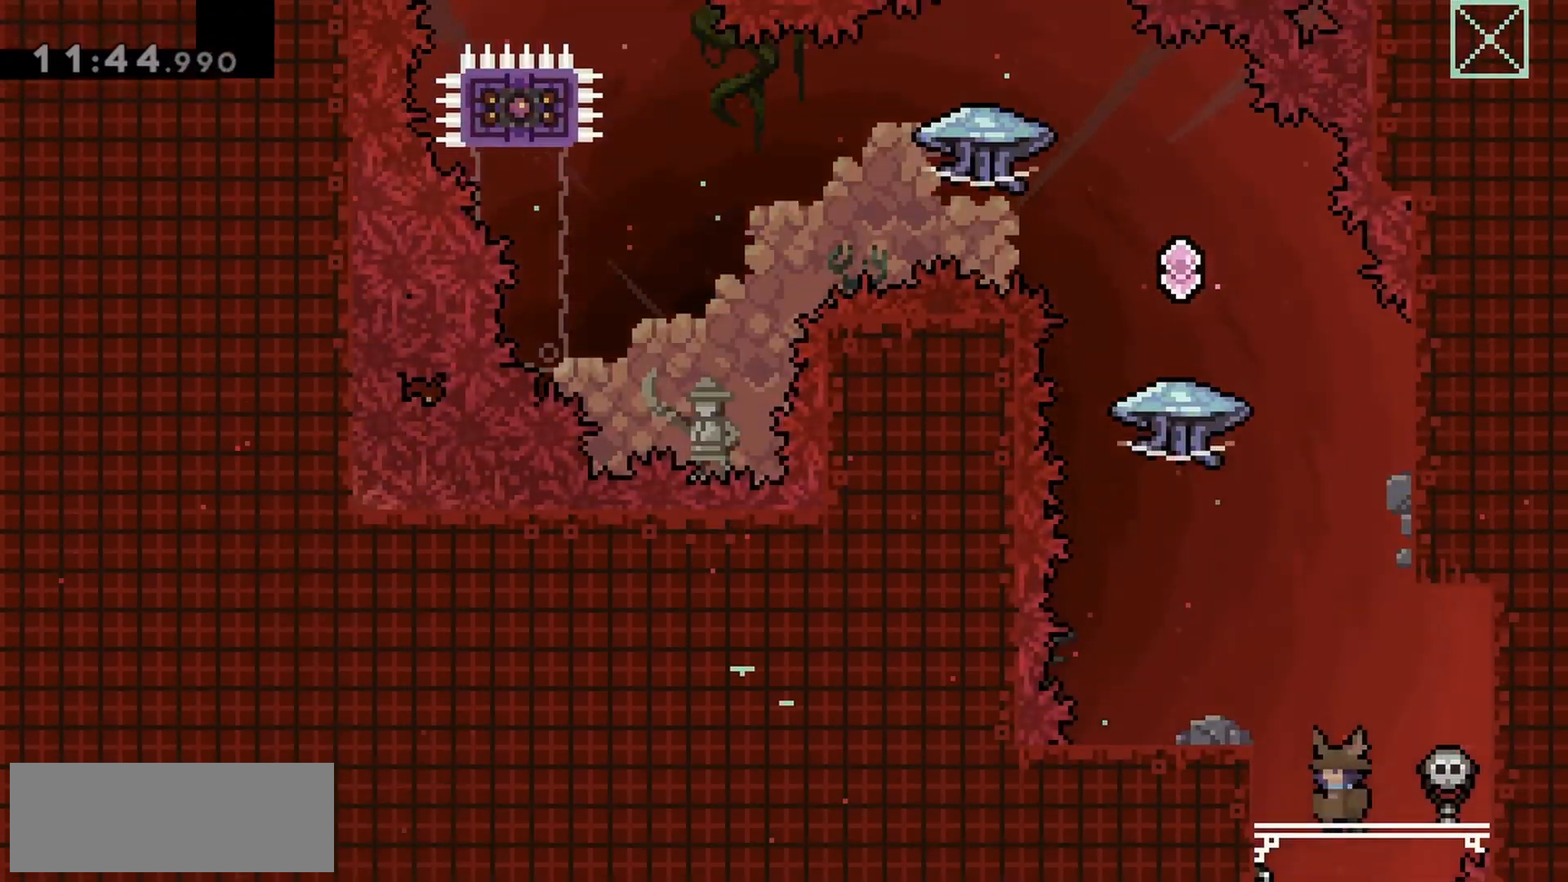
{"keys": ["left"], "events": []}
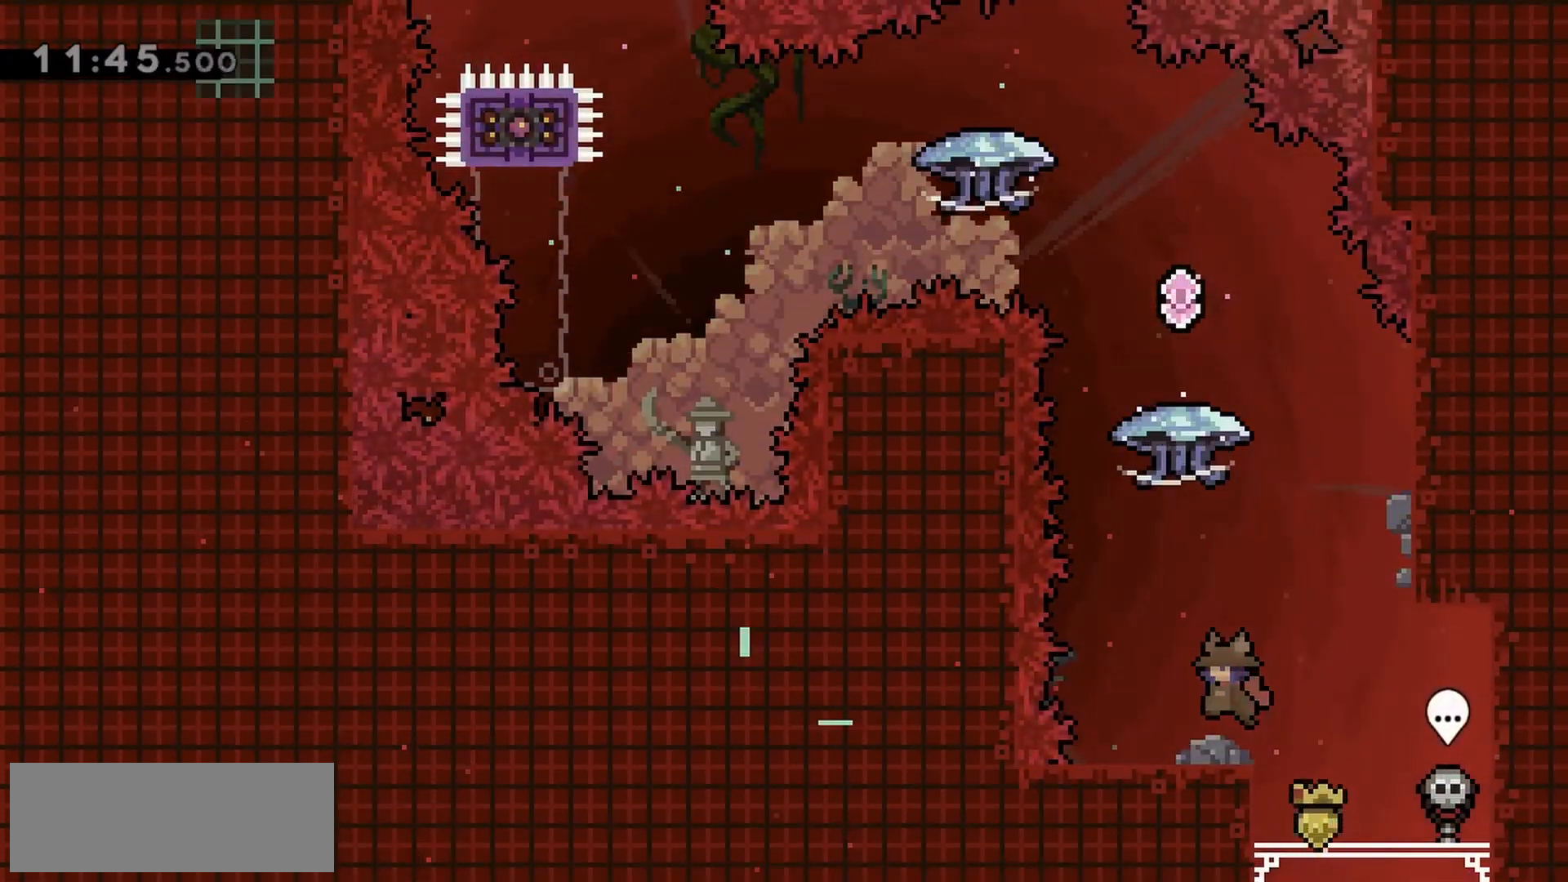
{"keys": ["dash", "up"], "events": [[117, "left", "up"], [117, "up", "down"], [217, "jump", "down"], [350, "jump", "up"], [450, "dash", "down"]]}
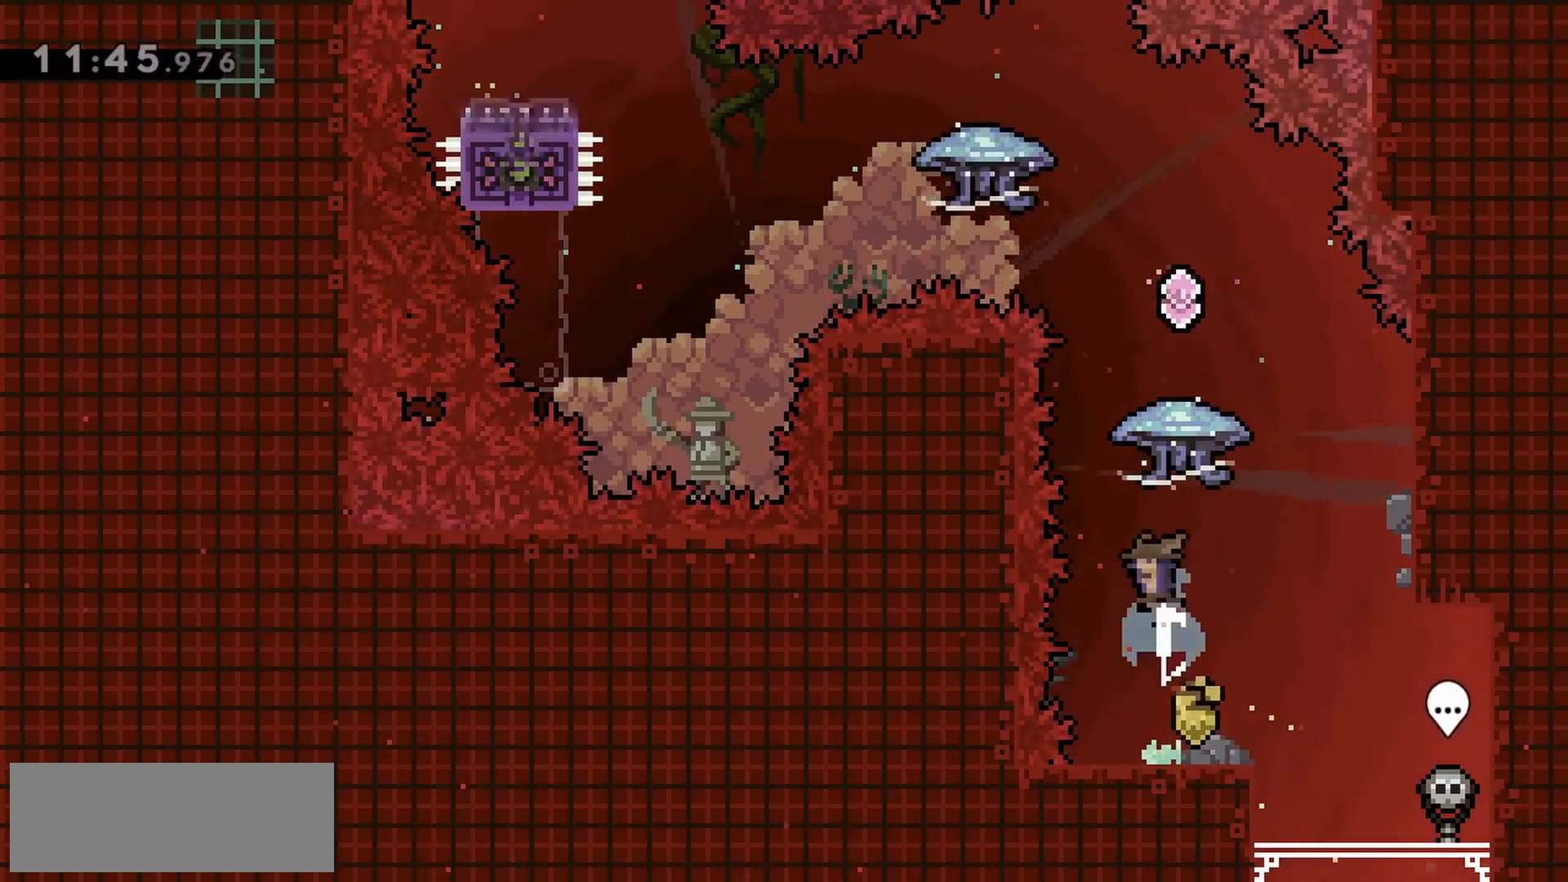
{"keys": ["grab", "left", "up"], "events": [[33, "dash", "up"], [133, "left", "down"], [167, "grab", "down"]]}
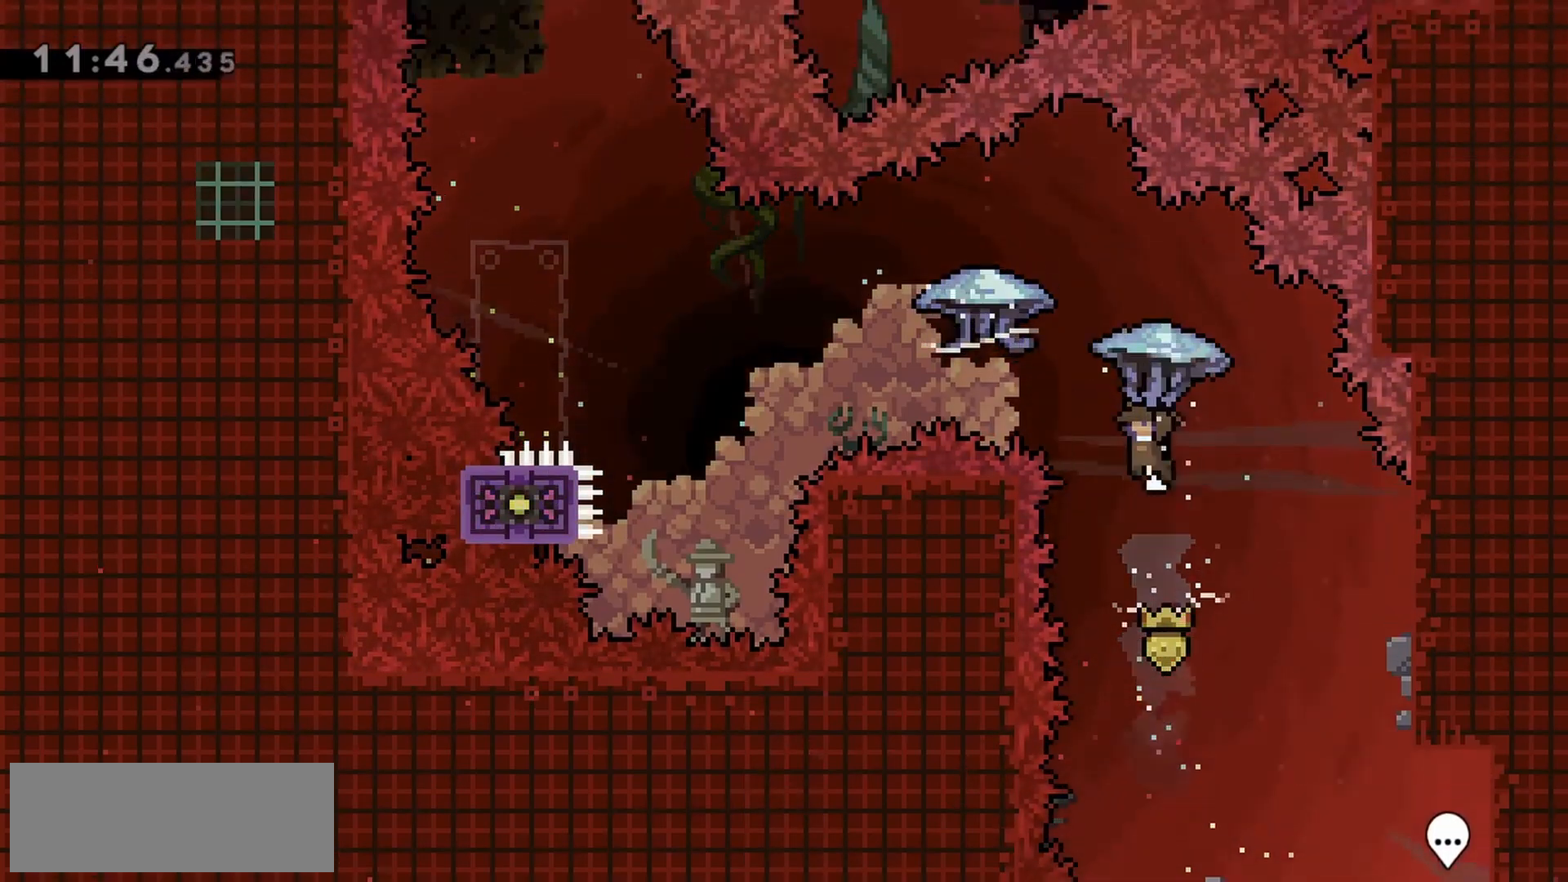
{"keys": ["grab", "left", "up"], "events": [[50, "up", "up"], [133, "up", "down"], [317, "grab", "up"], [467, "grab", "down"]]}
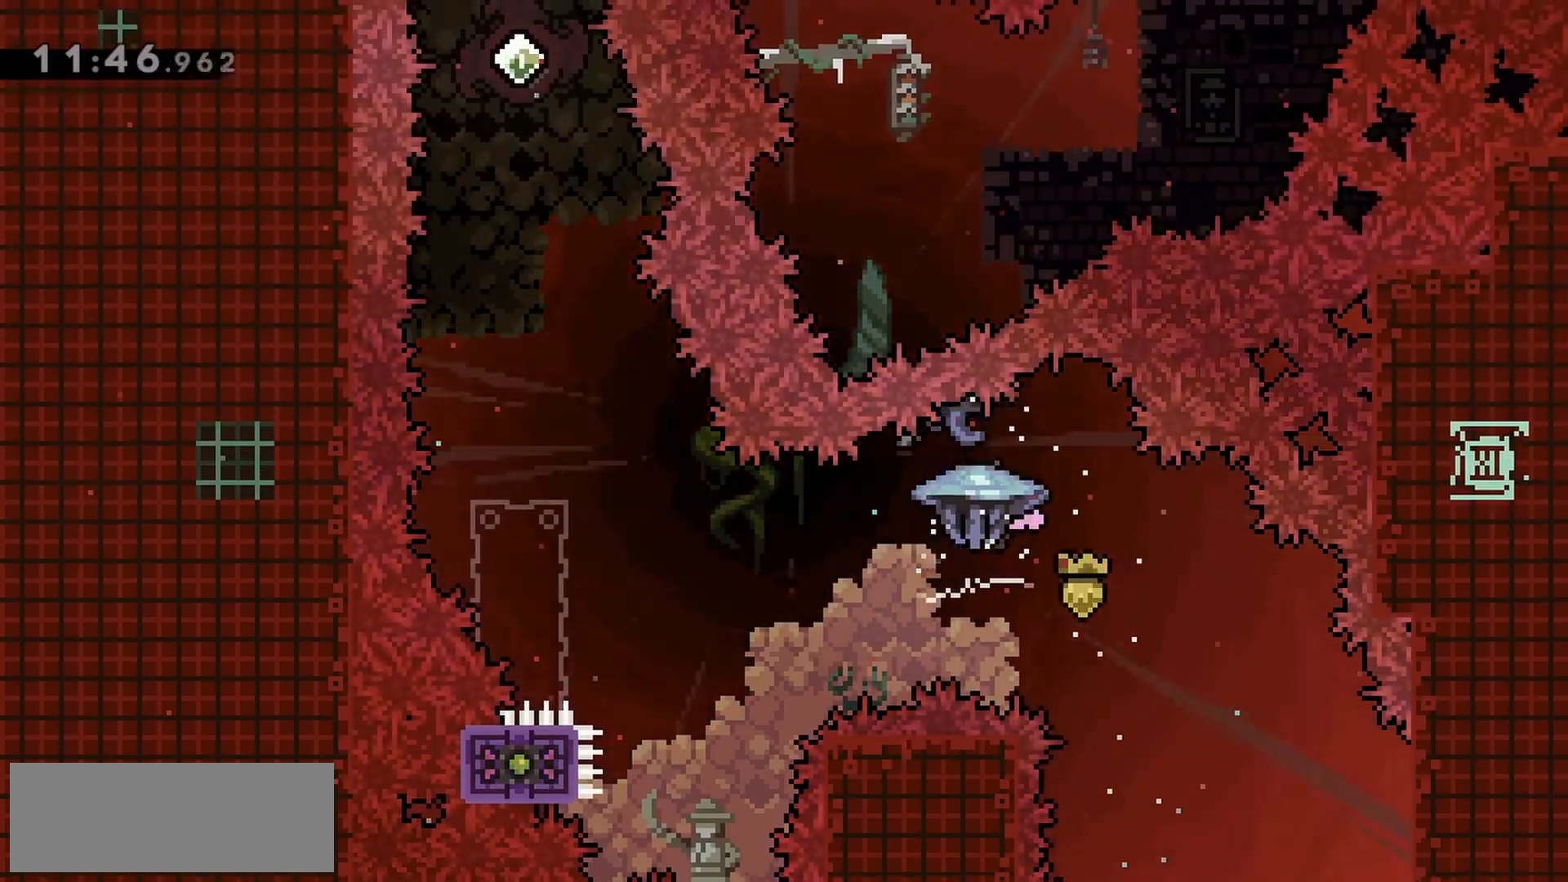
{"keys": ["grab", "left", "up"], "events": []}
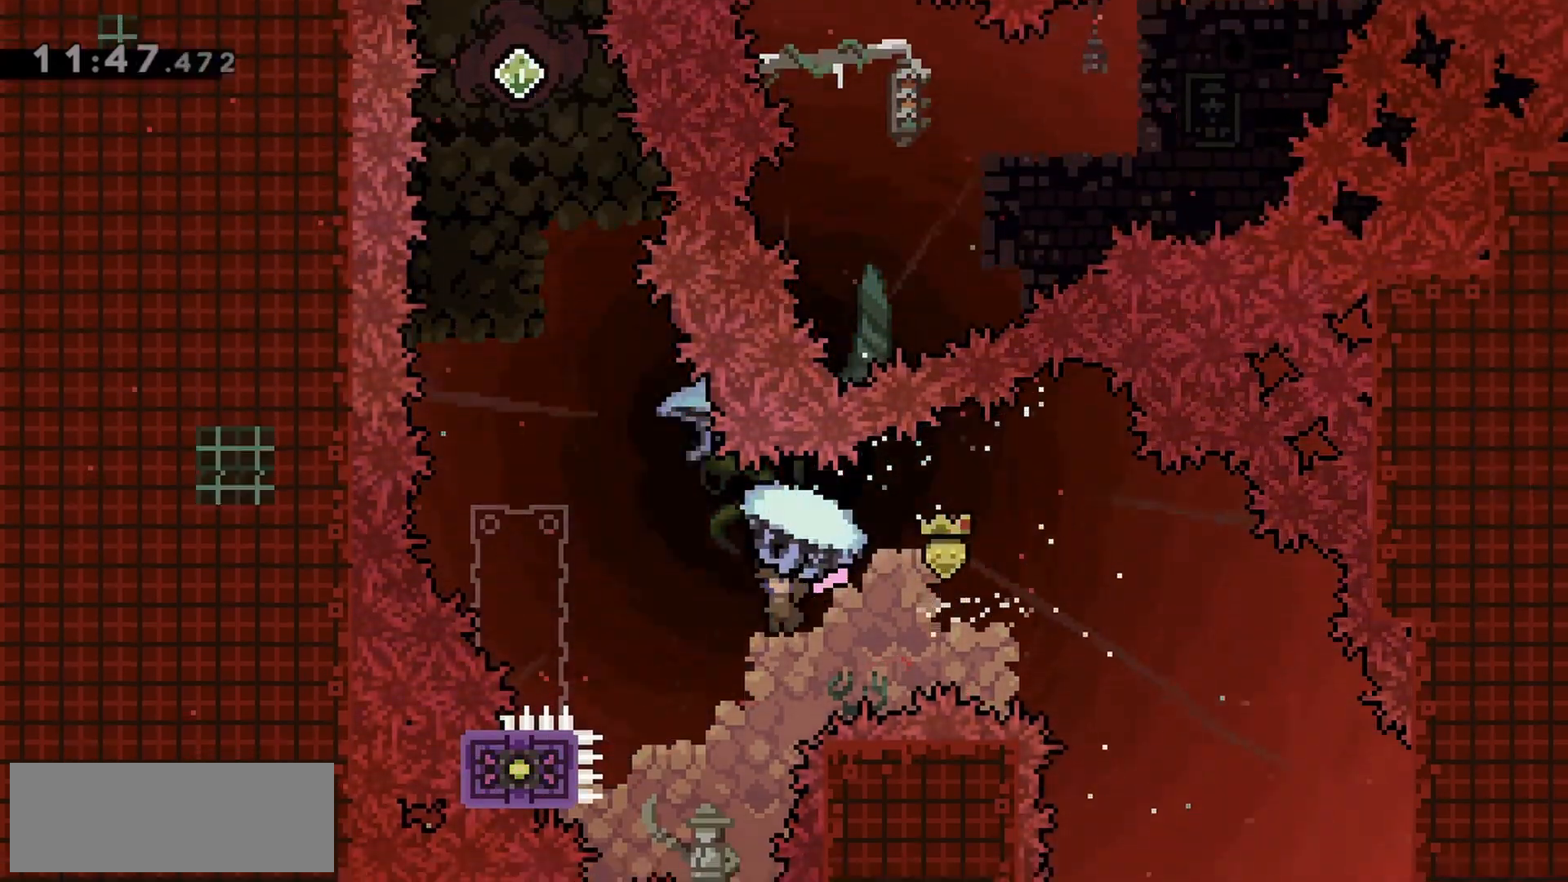
{"keys": ["dash", "up"], "events": [[117, "up", "up"], [200, "down", "down"], [200, "grab", "up"], [200, "left", "up"], [350, "down", "up"], [350, "up", "down"], [383, "dash", "down"]]}
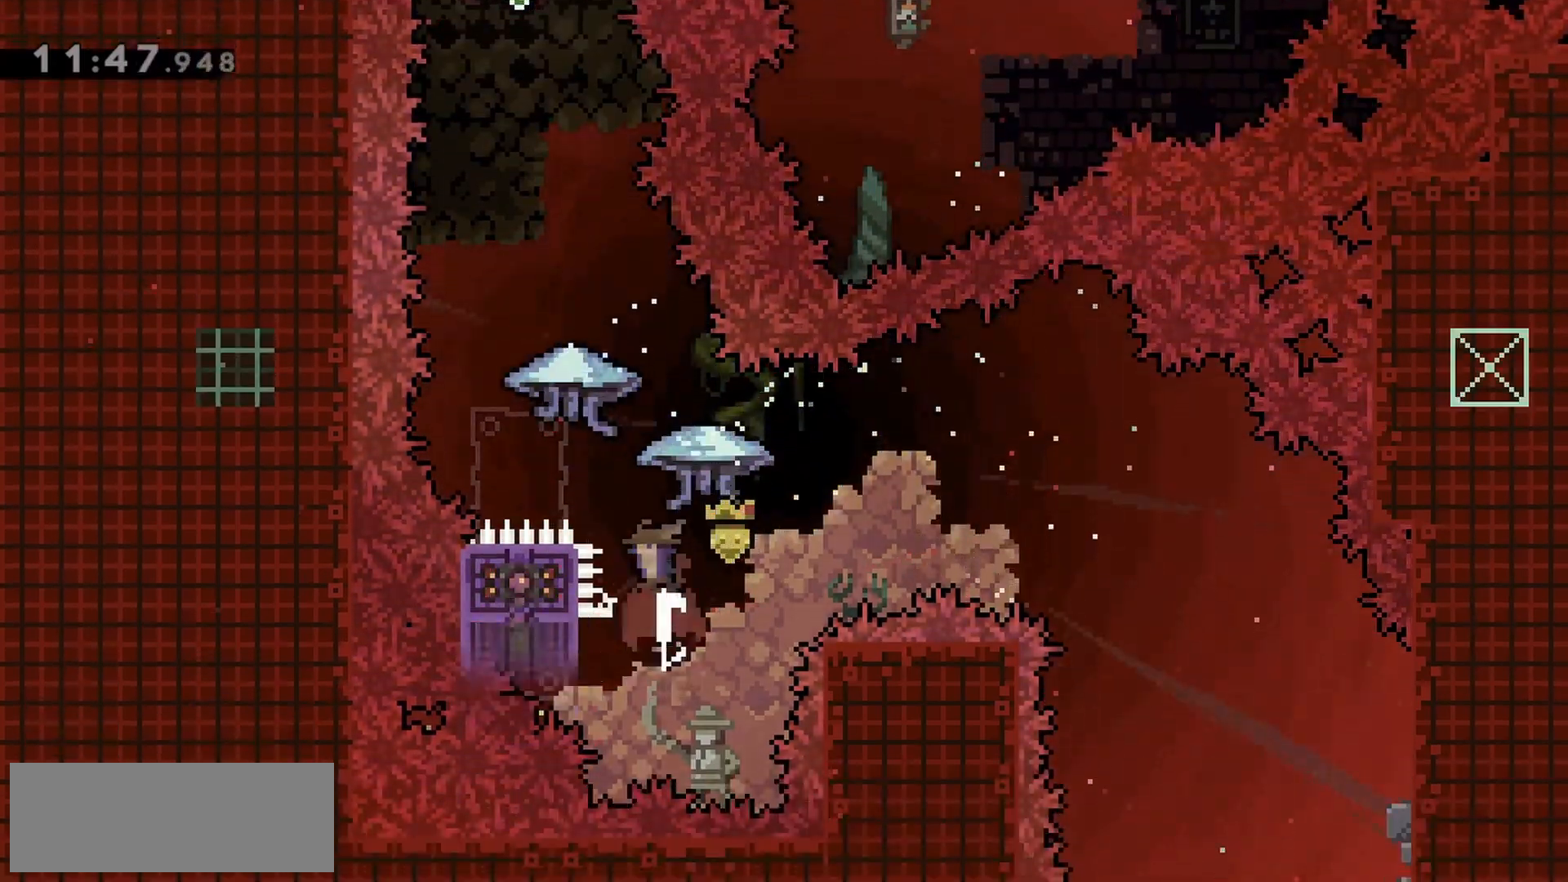
{"keys": ["grab", "left", "up"], "events": [[33, "dash", "up"], [33, "grab", "down"], [167, "left", "down"]]}
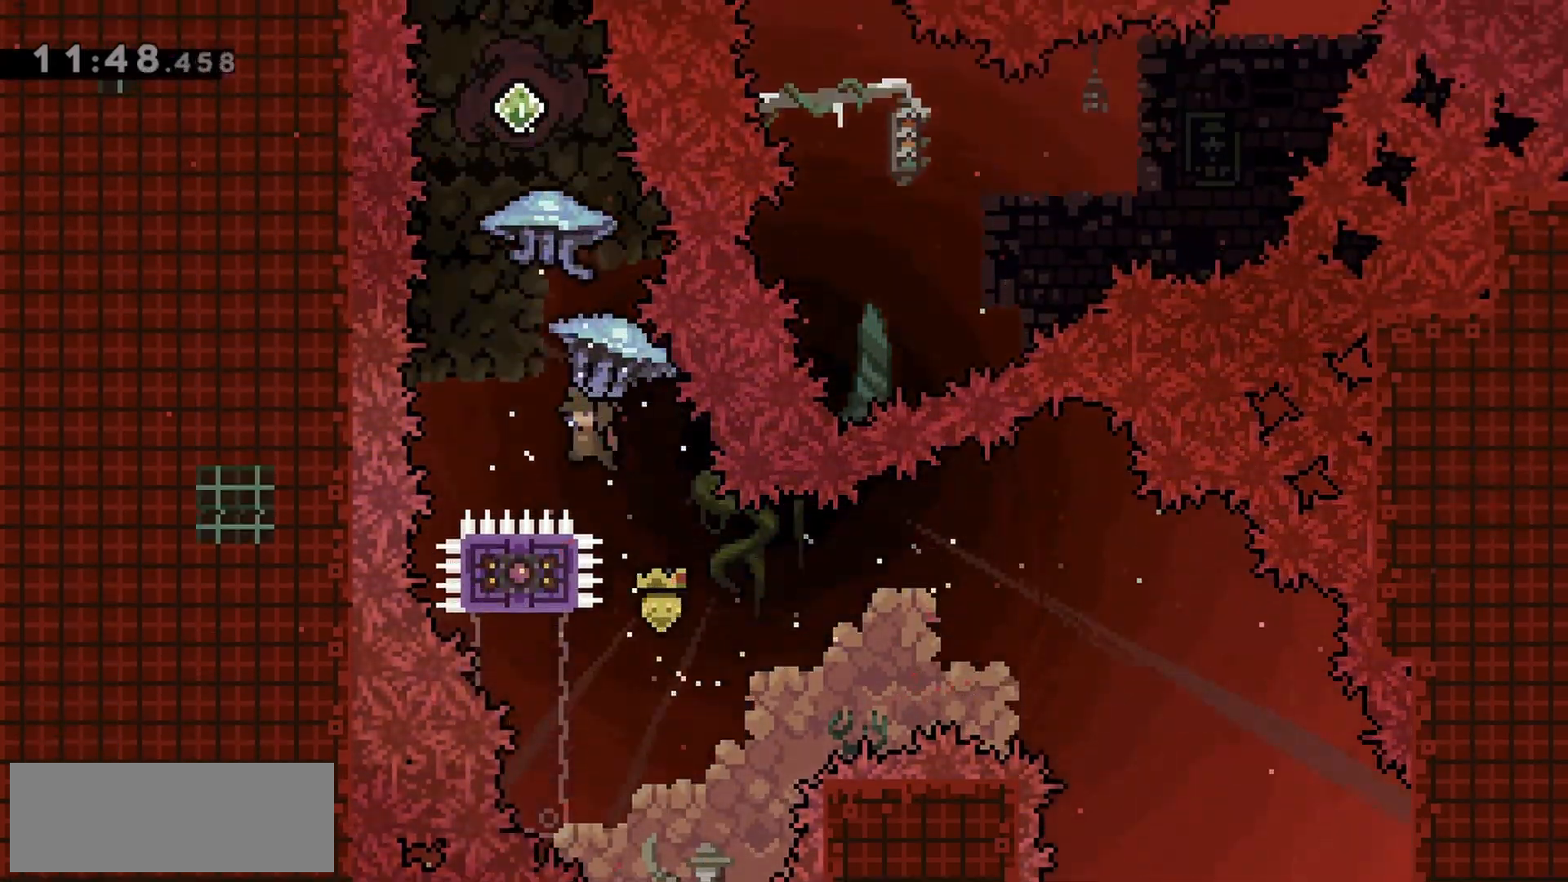
{"keys": ["dash", "up"], "events": [[83, "up", "up"], [133, "left", "up"], [183, "down", "down"], [233, "grab", "up"], [267, "up", "down"], [317, "down", "up"], [417, "dash", "down"]]}
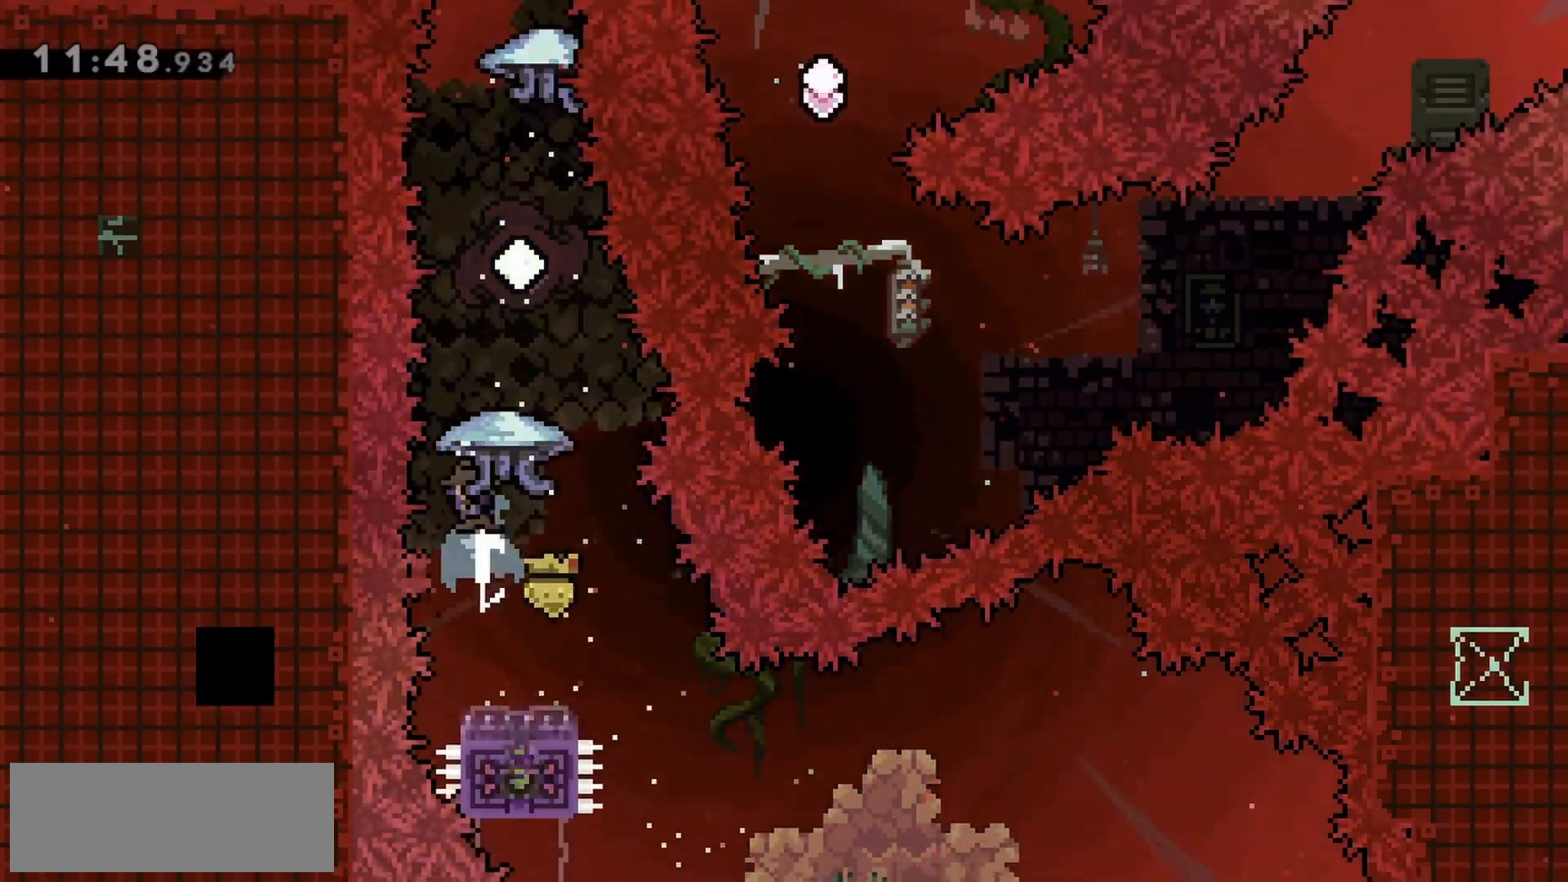
{"keys": ["grab", "right", "up"], "events": [[50, "dash", "up"], [100, "grab", "down"], [183, "right", "down"]]}